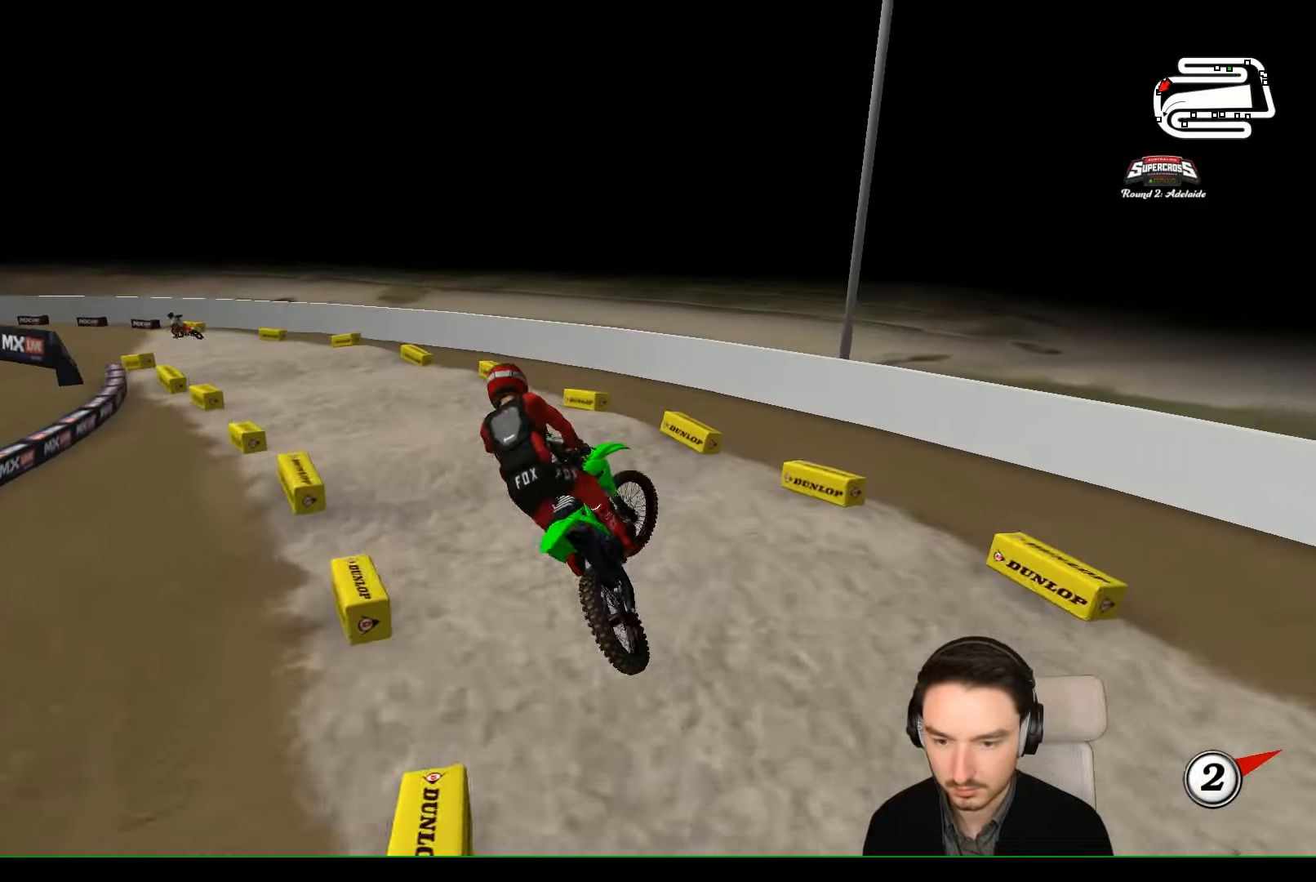
Gameplay with a controller (Xbox layout); each line is a JSON object with the inputs held at the frame after it. "events" lists button and stick changes between this image and that frame as [ms after this image, input, new state], when the widget could be followed in between. Not read: L1 L3 R3 right_stick.
{"buttons": ["R2"], "left_stick": "center", "events": [[267, "left_stick", "down-right"], [467, "left_stick", "center"]]}
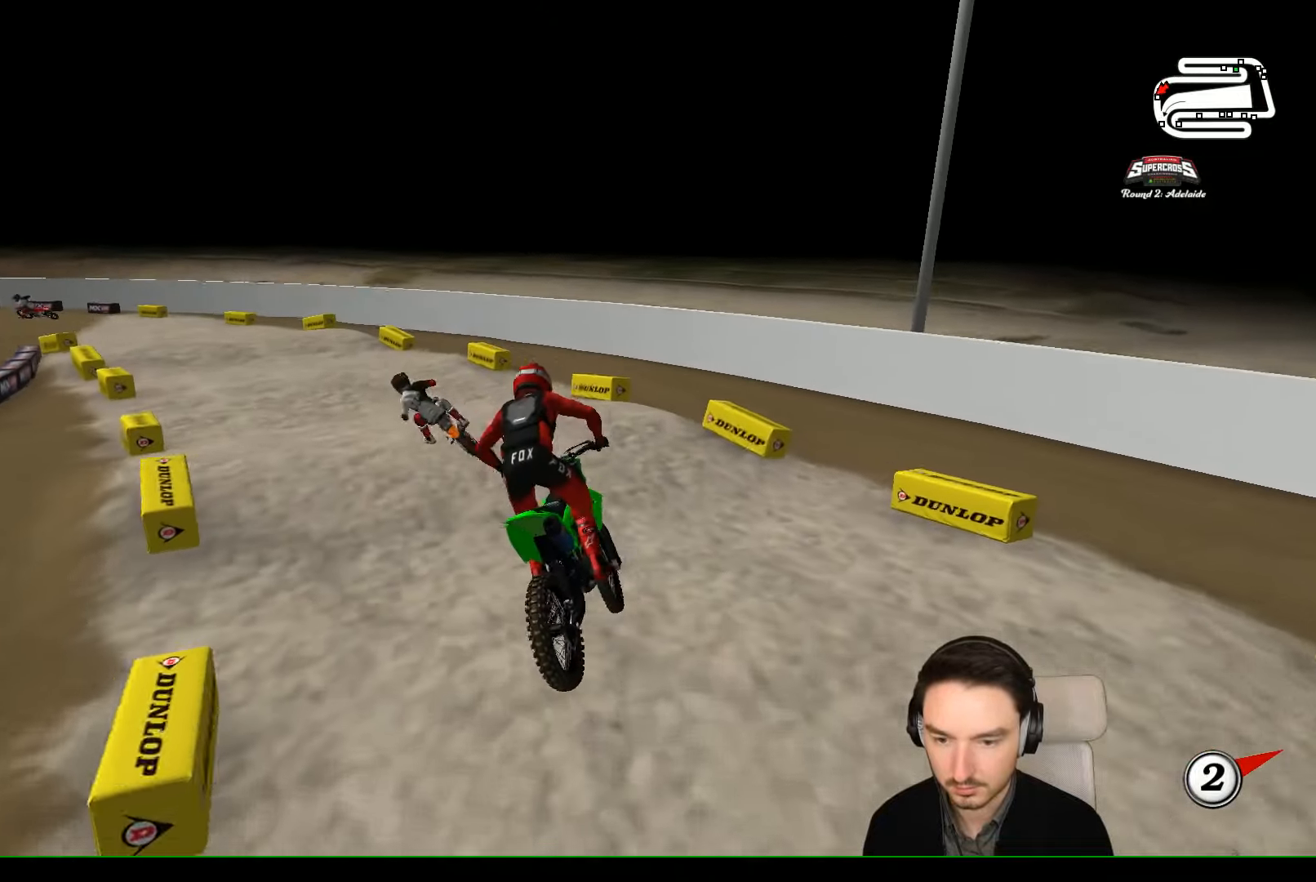
{"buttons": ["R2"], "left_stick": "center", "events": [[134, "R2", "up"], [267, "left_stick", "left"], [334, "left_stick", "down-left"], [400, "R2", "down"], [500, "left_stick", "center"]]}
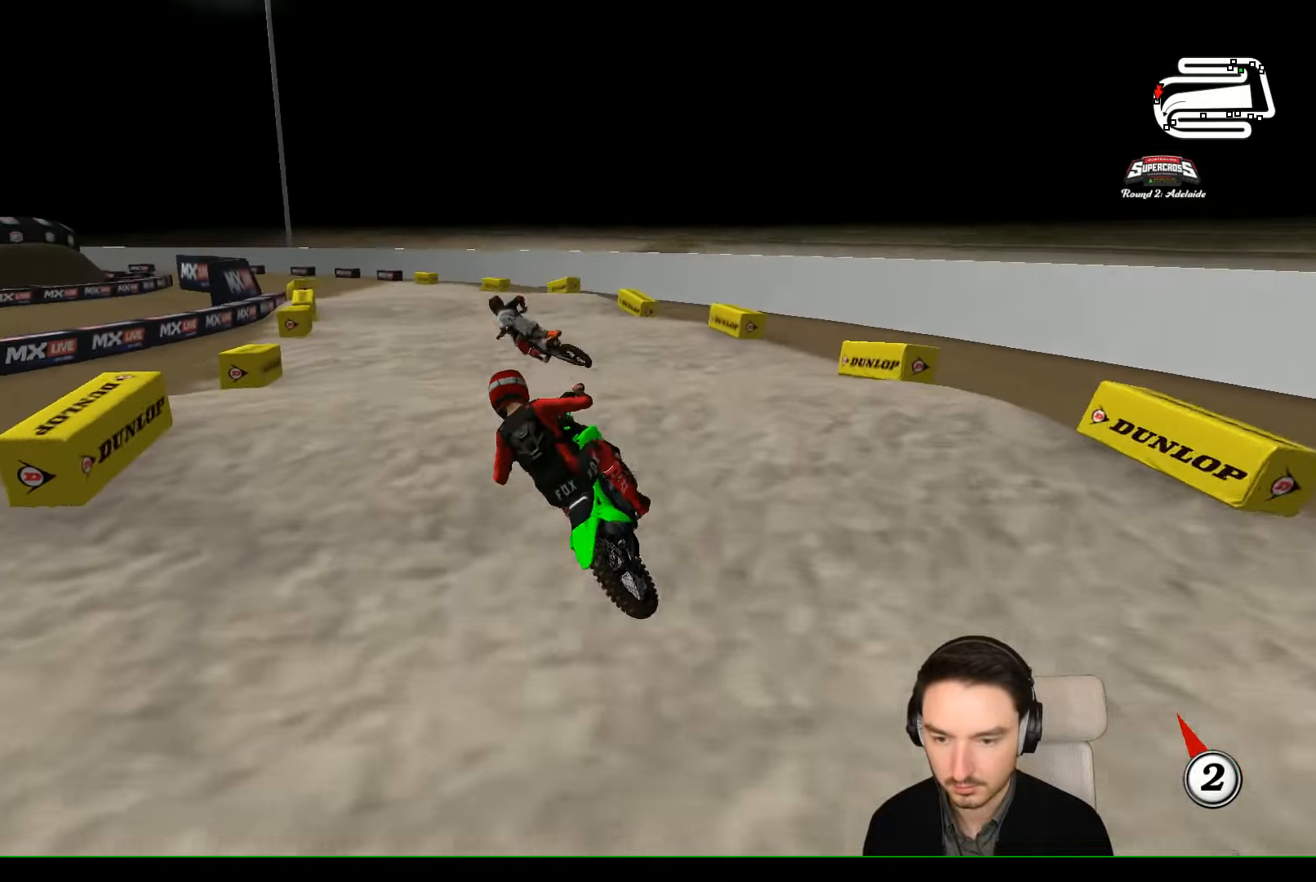
{"buttons": ["R2"], "left_stick": "down-right", "events": [[200, "left_stick", "right"], [267, "left_stick", "down-right"]]}
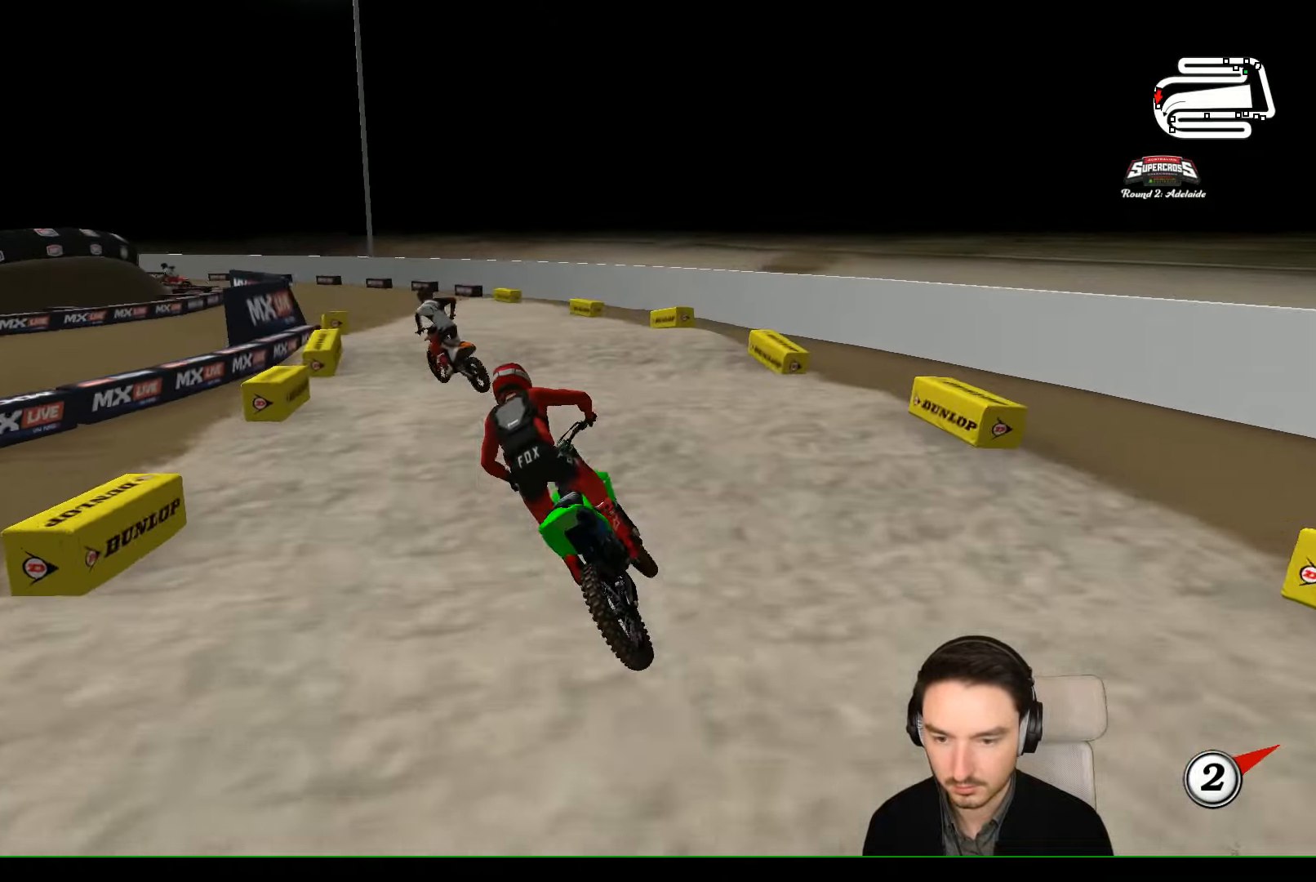
{"buttons": ["R2"], "left_stick": "down-left", "events": [[67, "left_stick", "right"], [200, "R2", "up"], [300, "R2", "down"], [300, "left_stick", "center"], [400, "left_stick", "down-left"]]}
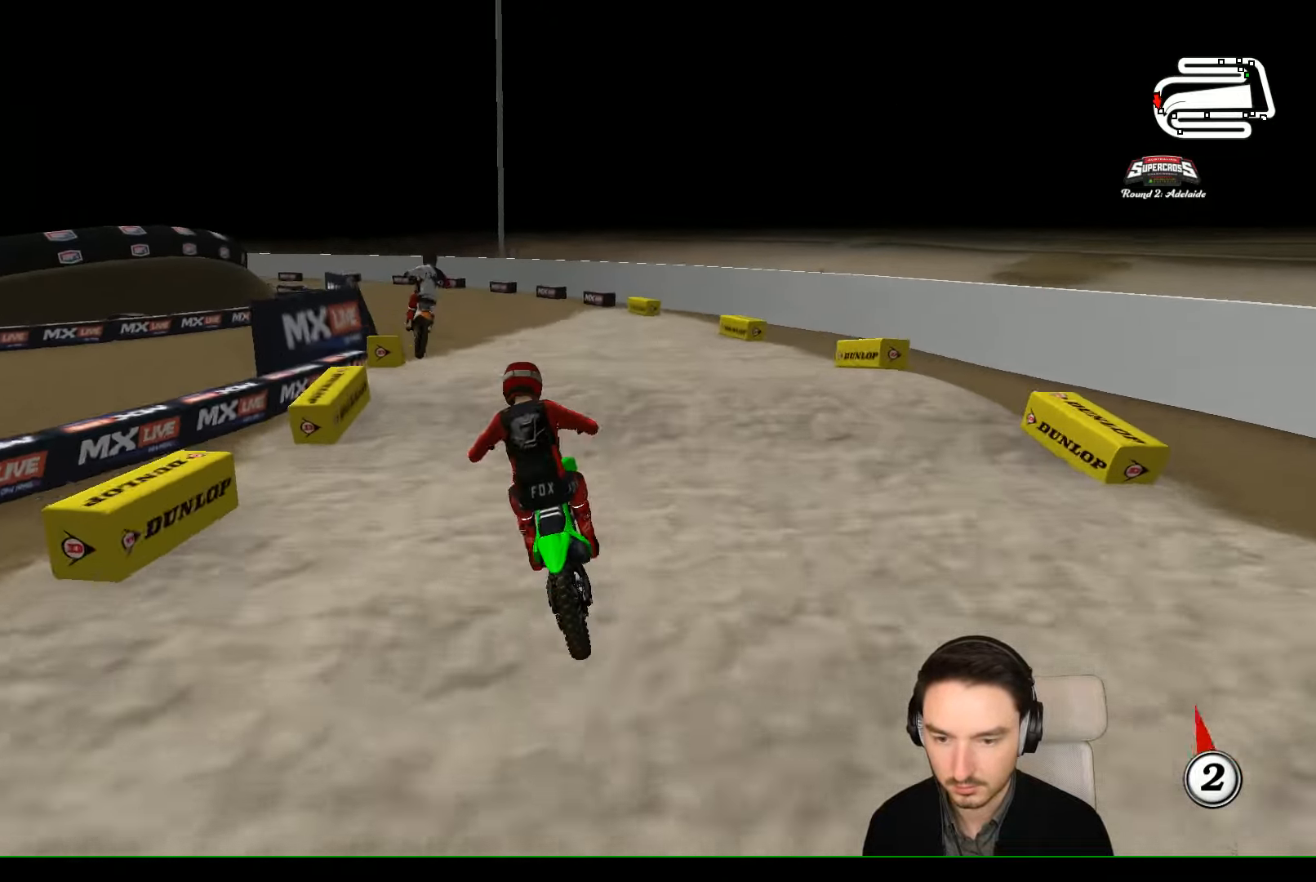
{"buttons": ["R2"], "left_stick": "down-left", "events": [[200, "R2", "up"], [367, "R2", "down"]]}
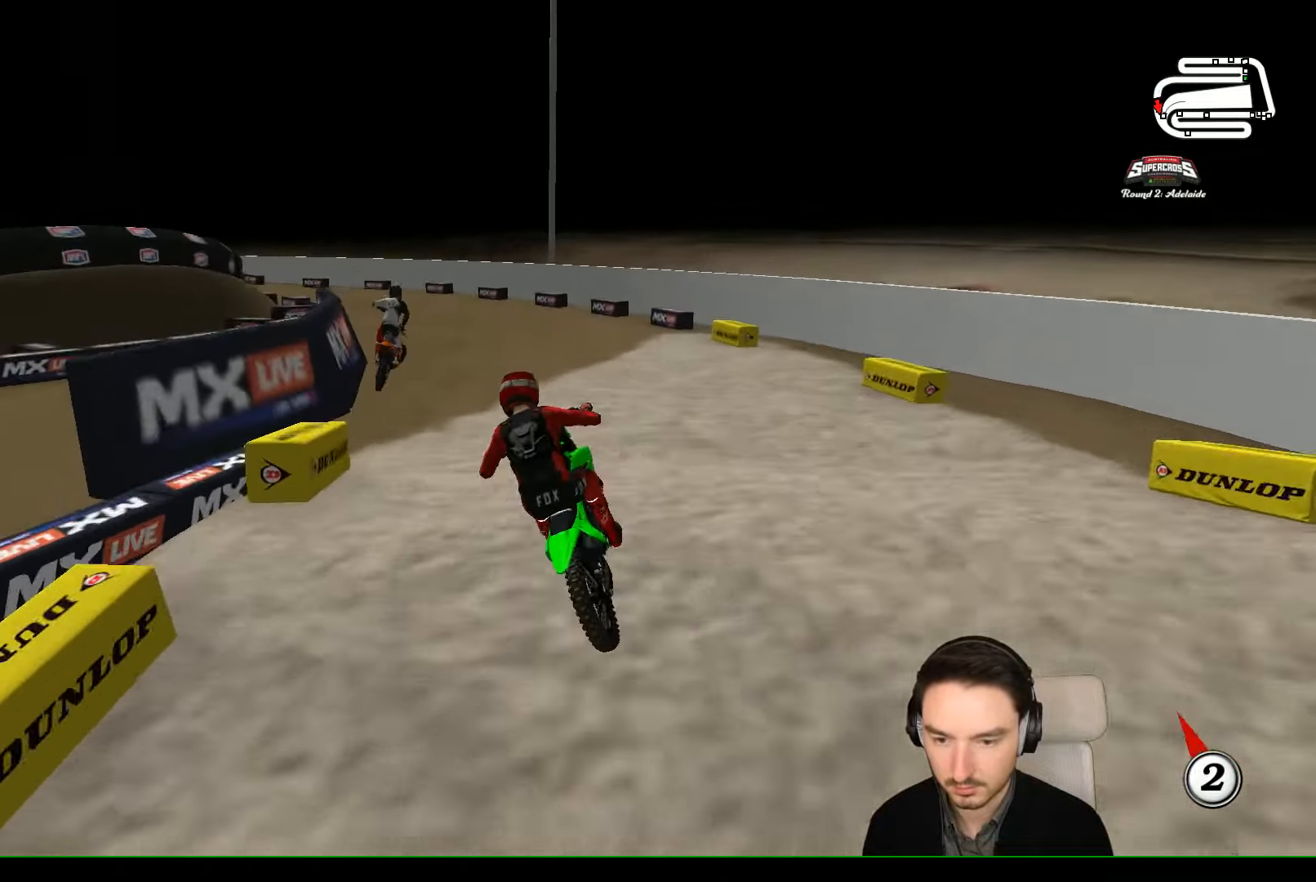
{"buttons": ["R2"], "left_stick": "center", "events": [[100, "left_stick", "center"]]}
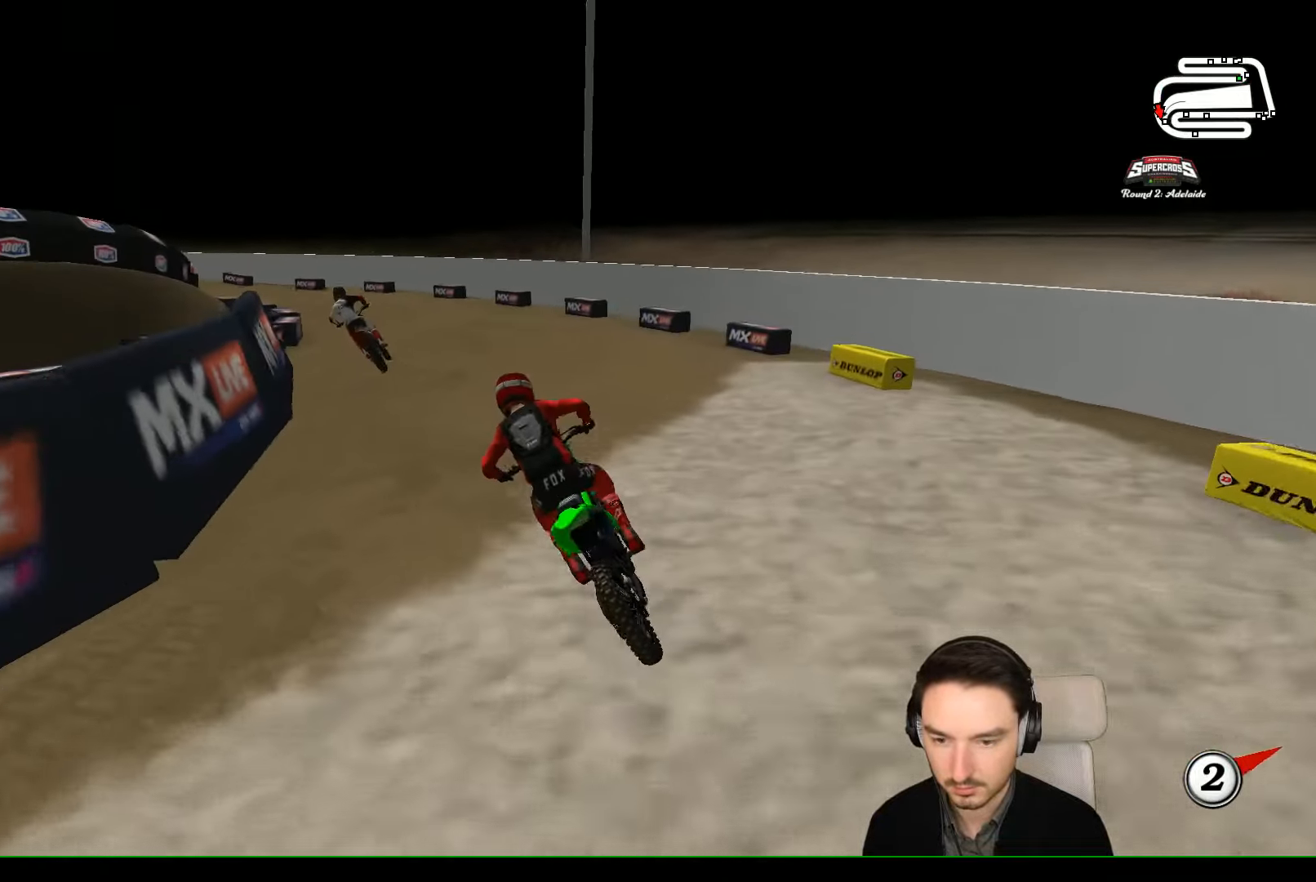
{"buttons": ["R2"], "left_stick": "center", "events": []}
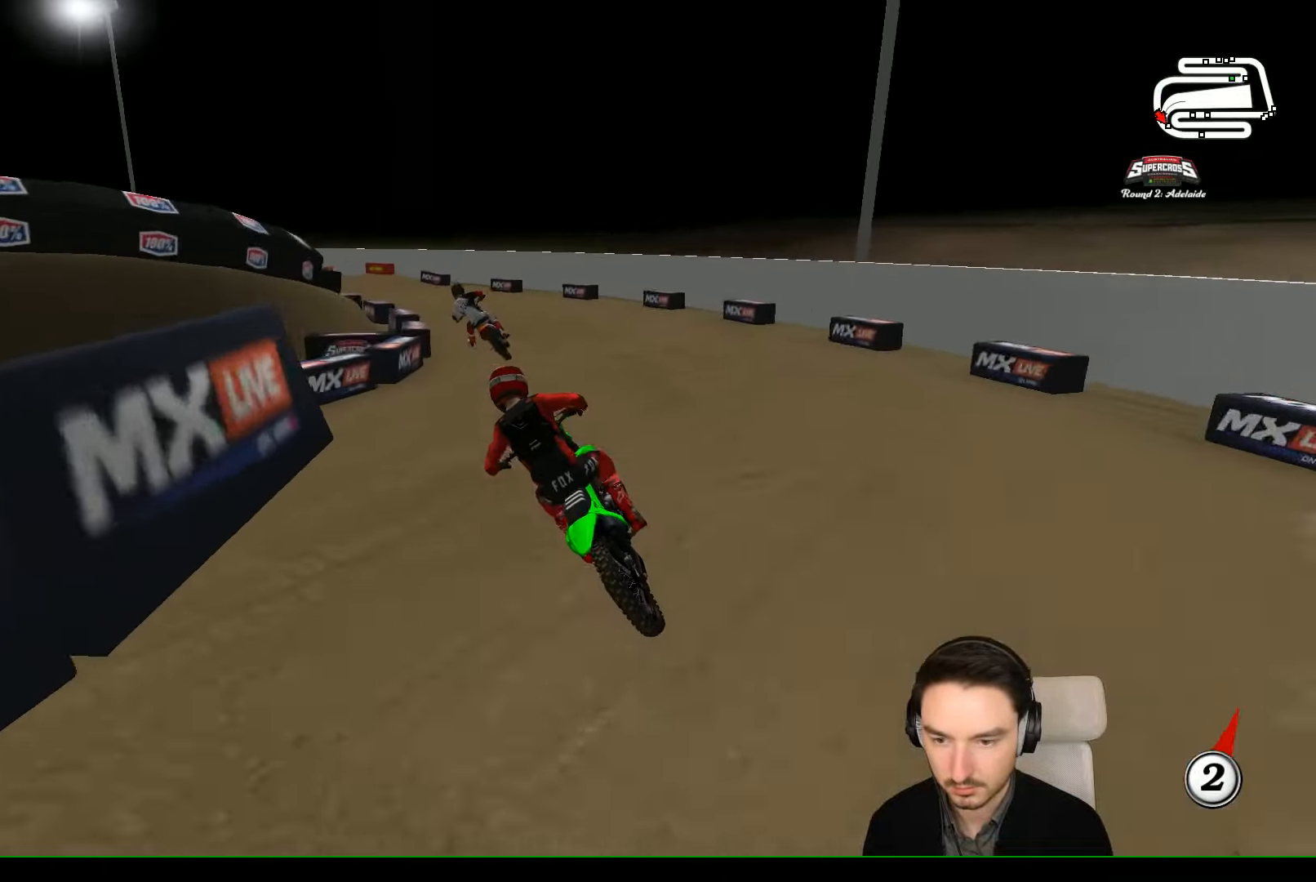
{"buttons": ["R2"], "left_stick": "center", "events": []}
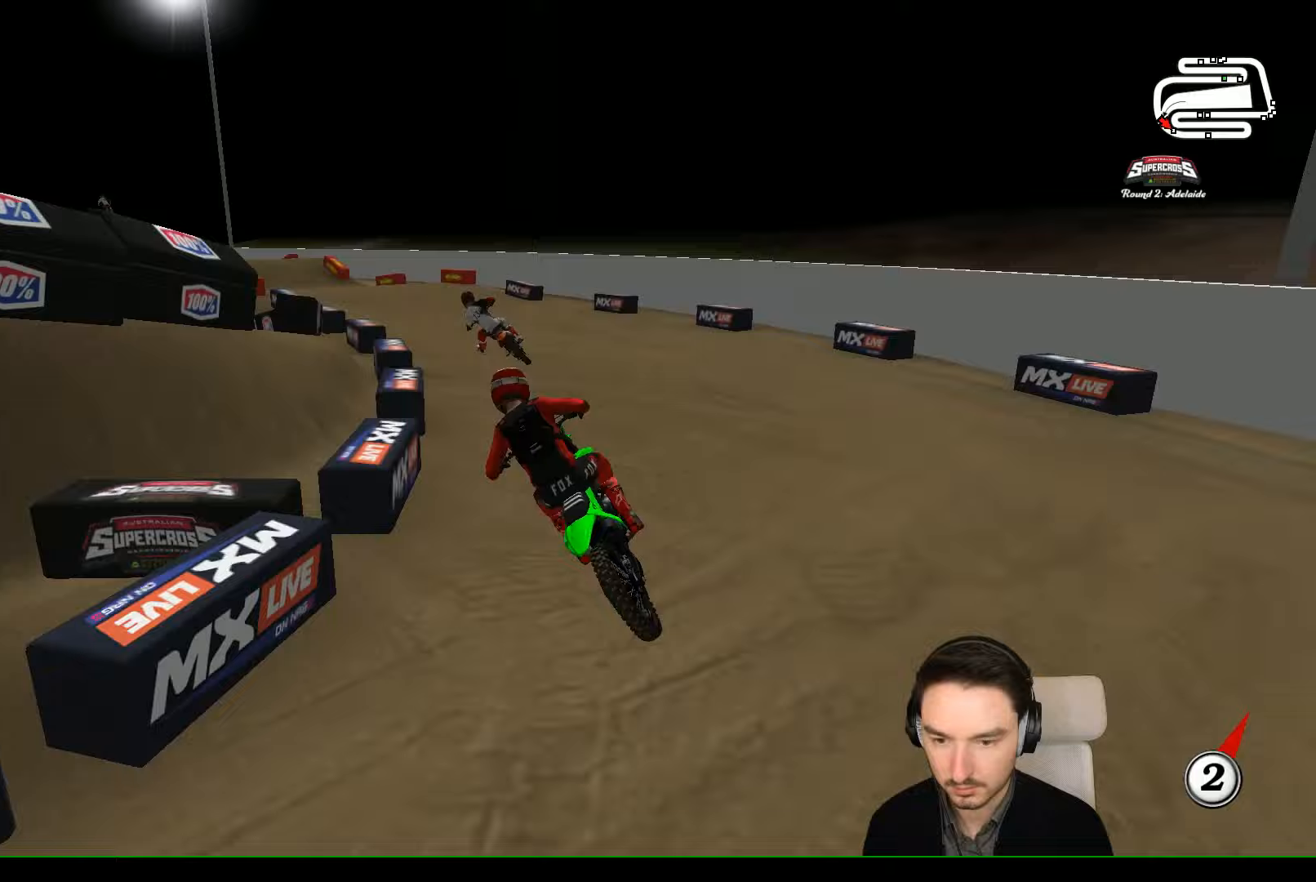
{"buttons": ["R2"], "left_stick": "center", "events": [[67, "left_stick", "down-left"], [167, "left_stick", "center"]]}
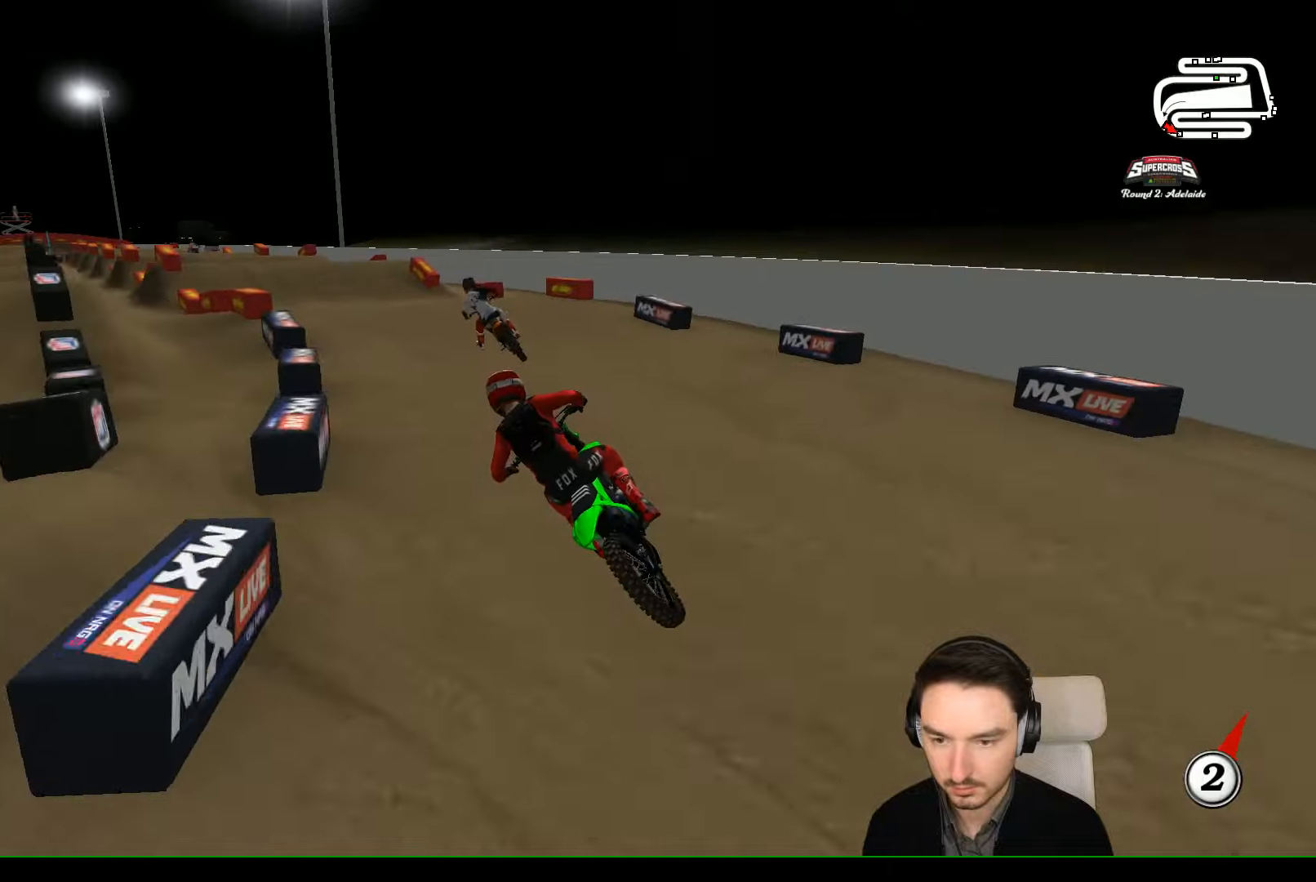
{"buttons": [], "left_stick": "center", "events": [[333, "R2", "up"]]}
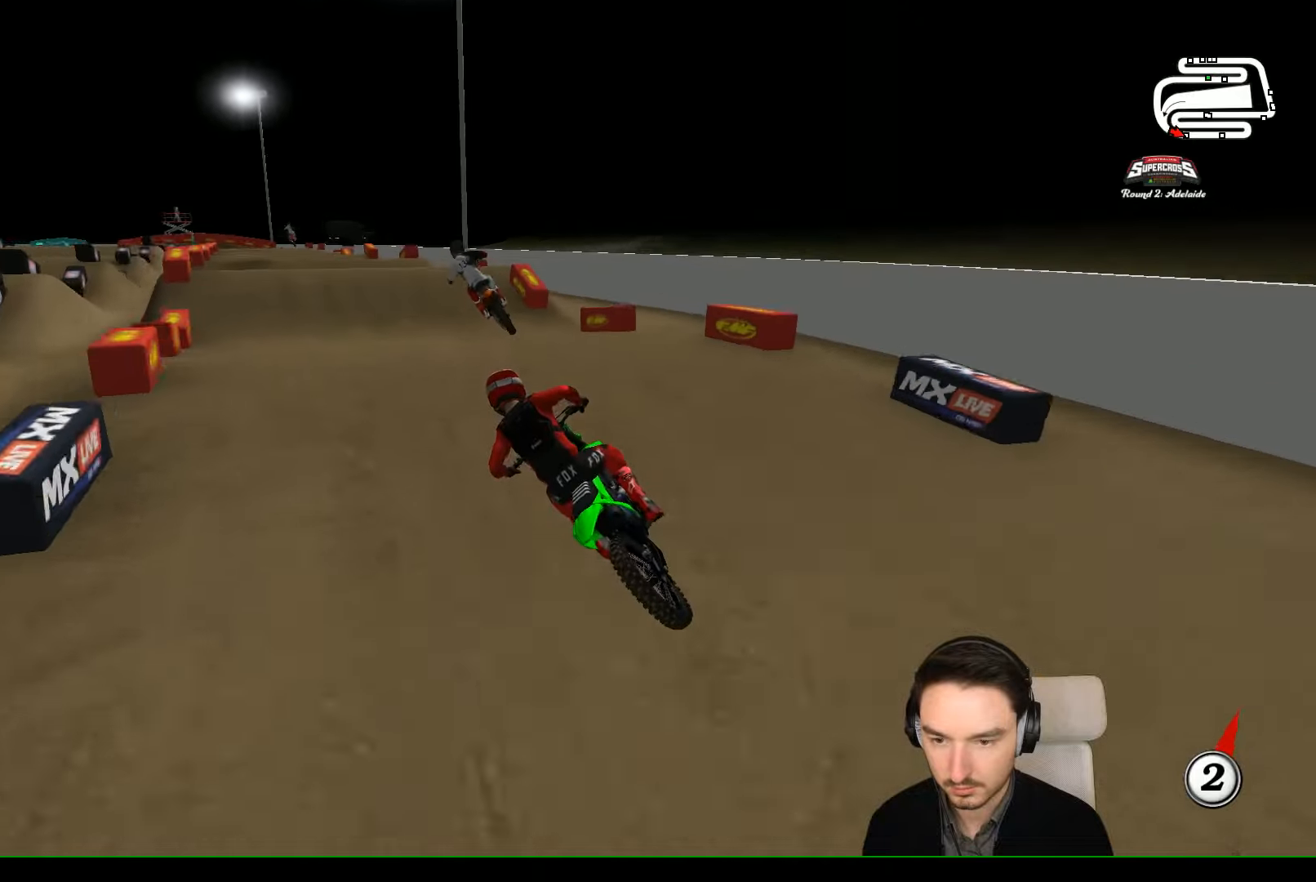
{"buttons": ["R2"], "left_stick": "down-right", "events": [[67, "left_stick", "down-right"], [367, "R2", "down"]]}
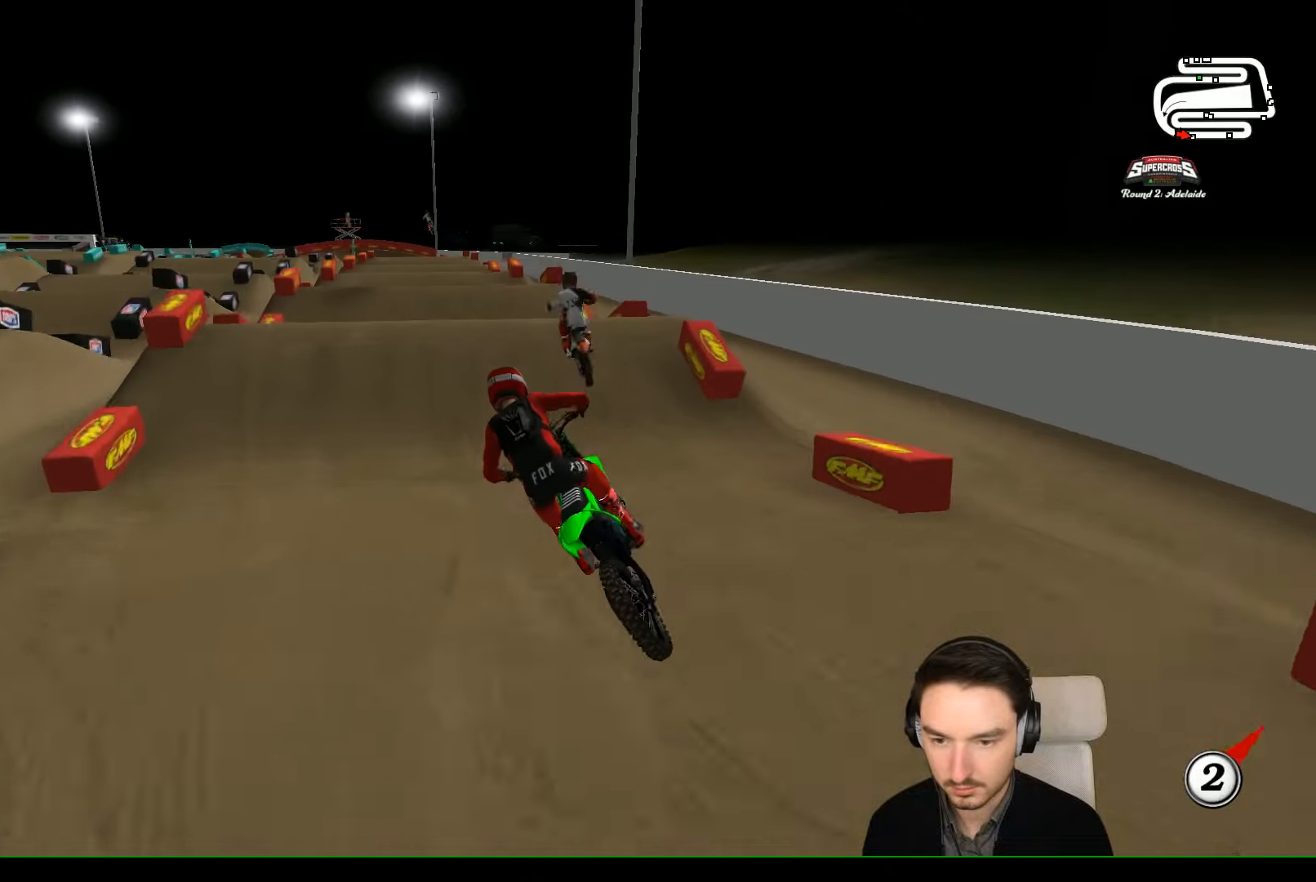
{"buttons": ["R2"], "left_stick": "center", "events": [[100, "R2", "up"], [100, "left_stick", "center"], [233, "left_stick", "right"], [400, "R2", "down"], [400, "left_stick", "center"]]}
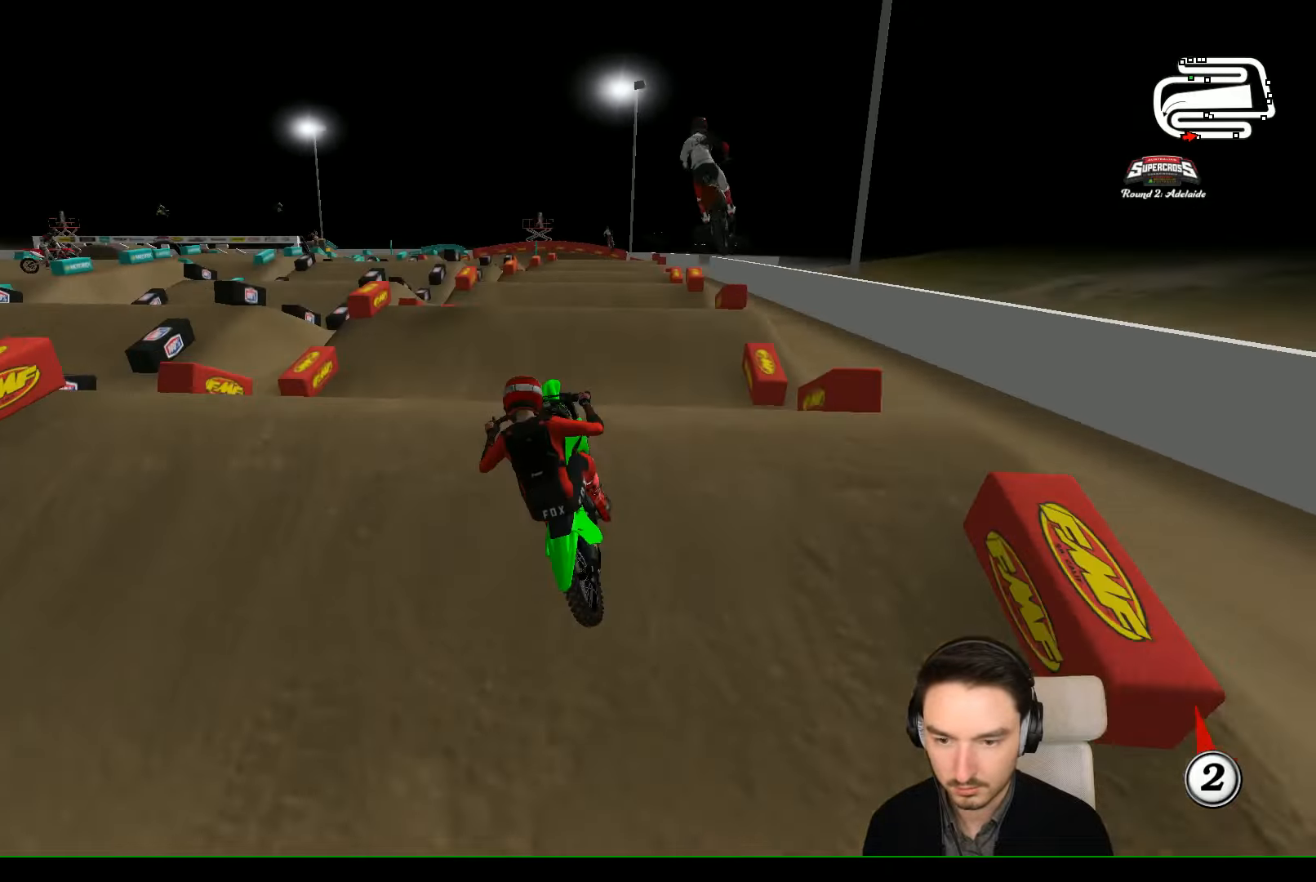
{"buttons": ["R2"], "left_stick": "down-left", "events": [[67, "left_stick", "down-left"]]}
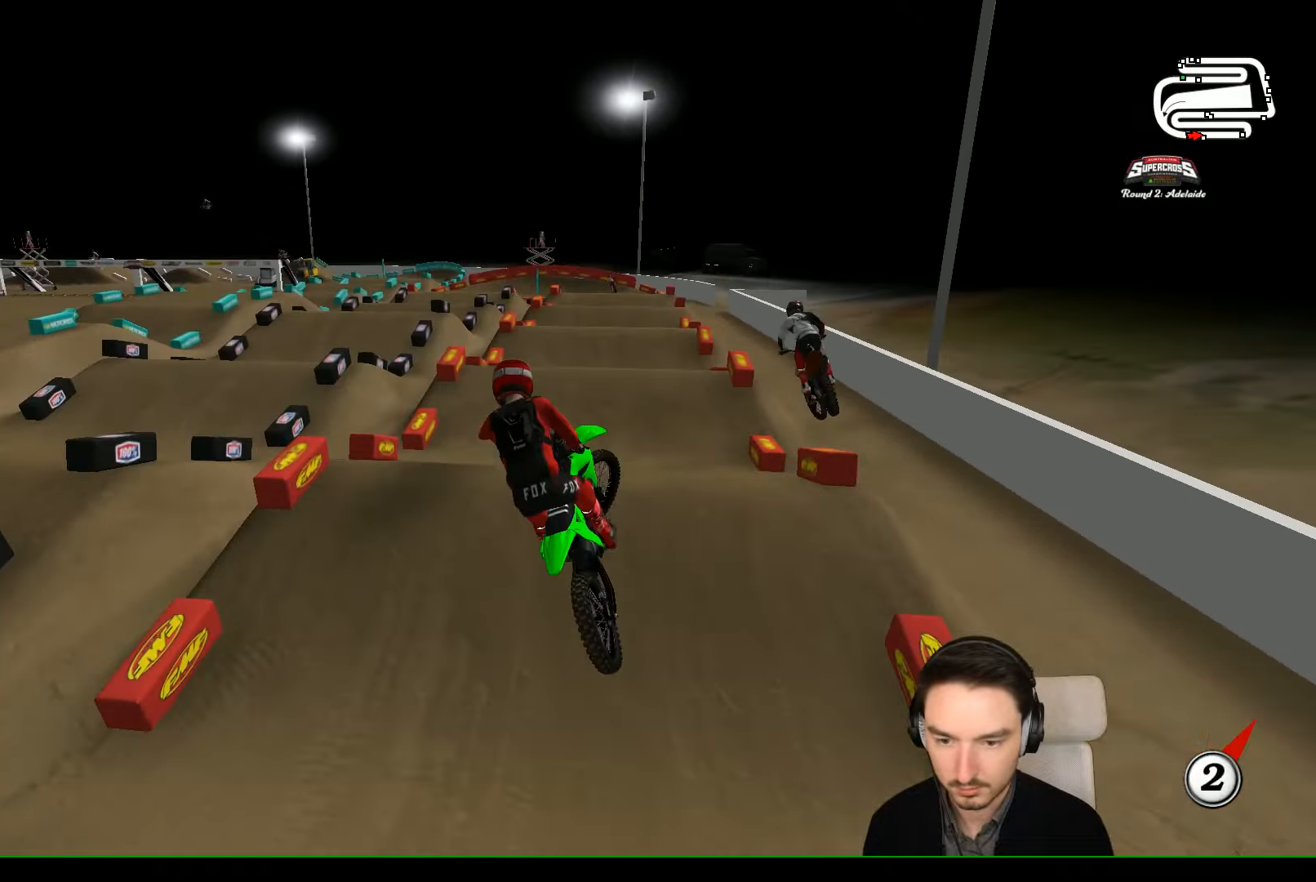
{"buttons": ["R2"], "left_stick": "up-right", "events": [[67, "left_stick", "down"], [233, "left_stick", "right"], [333, "left_stick", "up-right"]]}
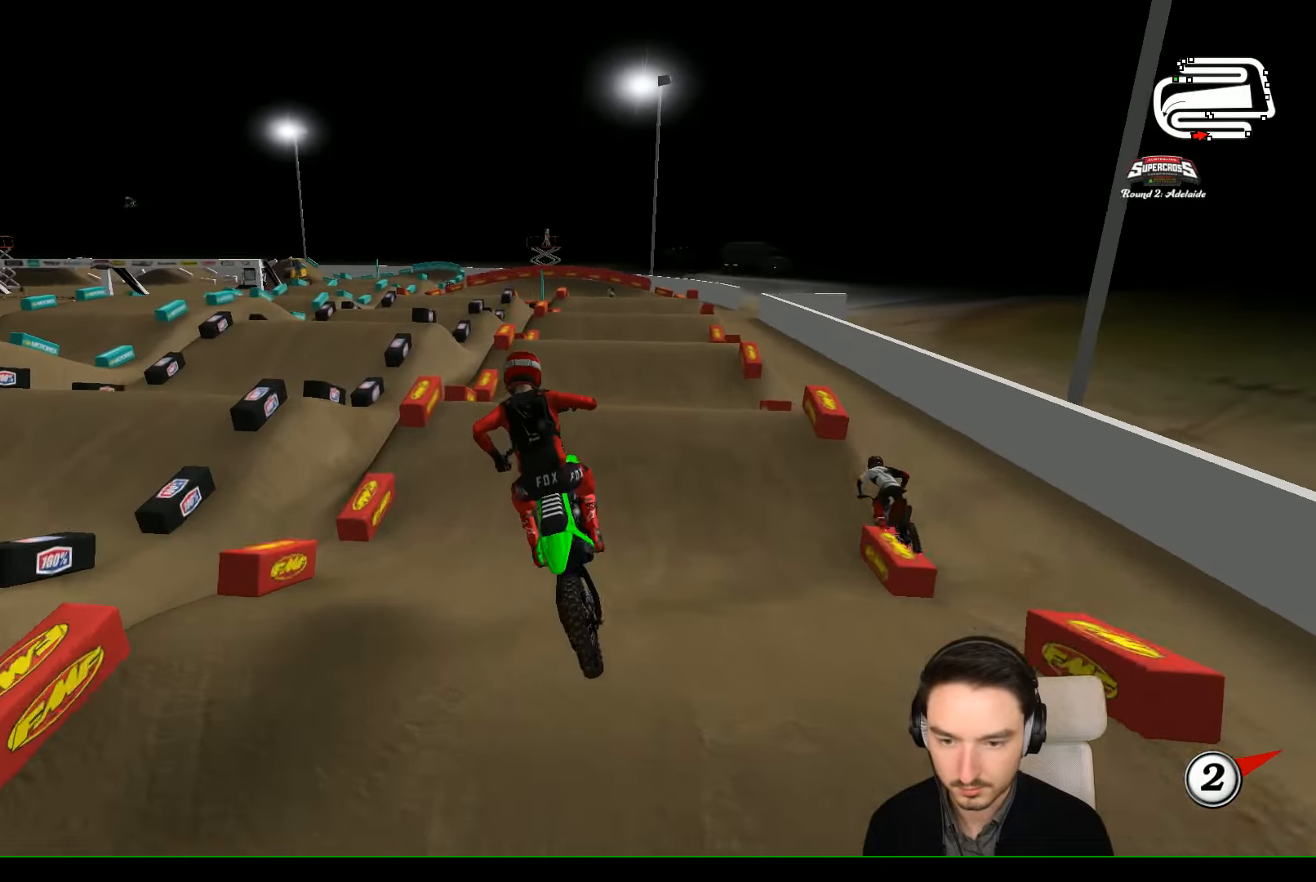
{"buttons": ["R2"], "left_stick": "center", "events": [[67, "left_stick", "center"]]}
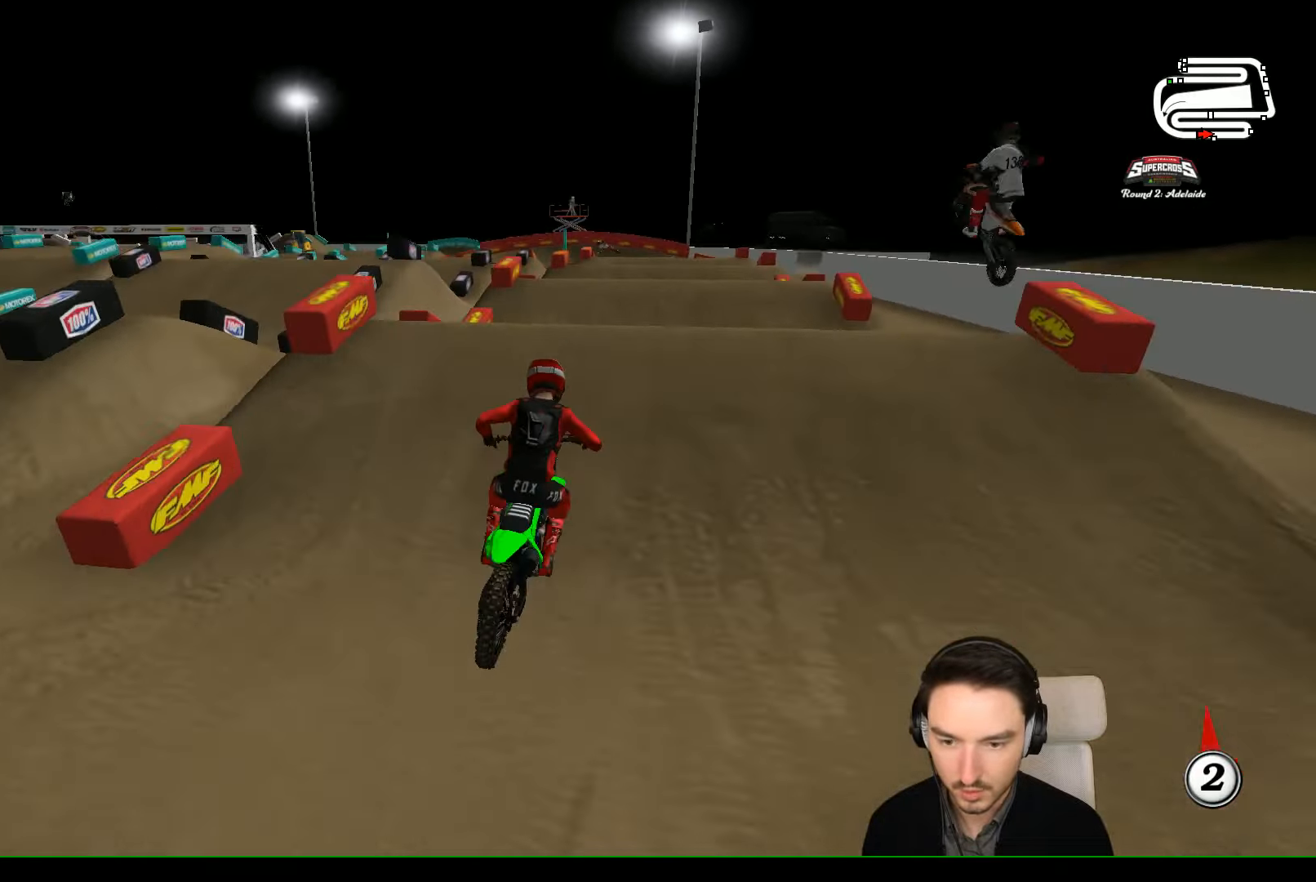
{"buttons": ["R2"], "left_stick": "center", "events": [[167, "left_stick", "down-left"], [333, "left_stick", "center"]]}
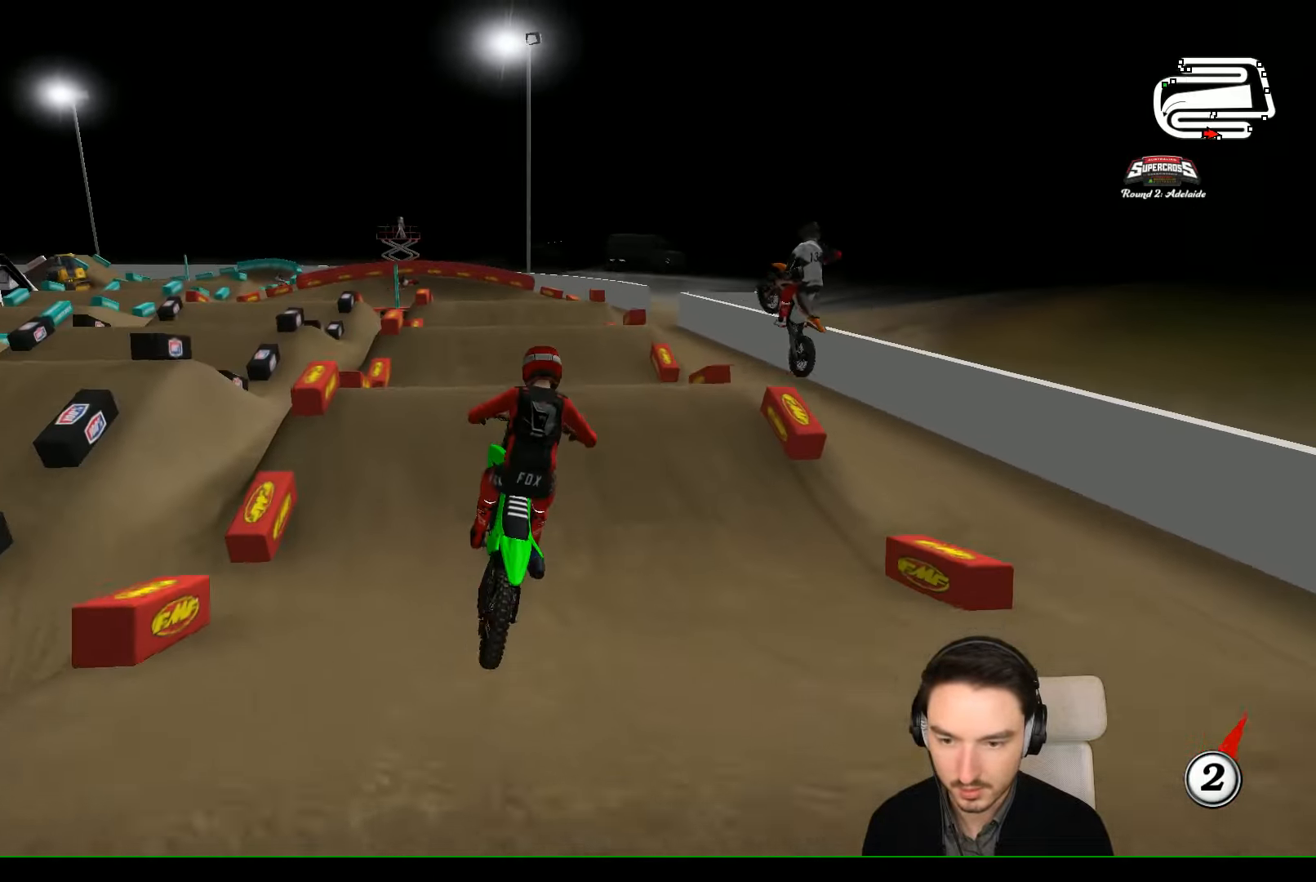
{"buttons": [], "left_stick": "left", "events": [[33, "left_stick", "down-right"], [200, "R2", "up"], [367, "A", "down"], [367, "left_stick", "down-left"], [433, "left_stick", "left"], [500, "A", "up"]]}
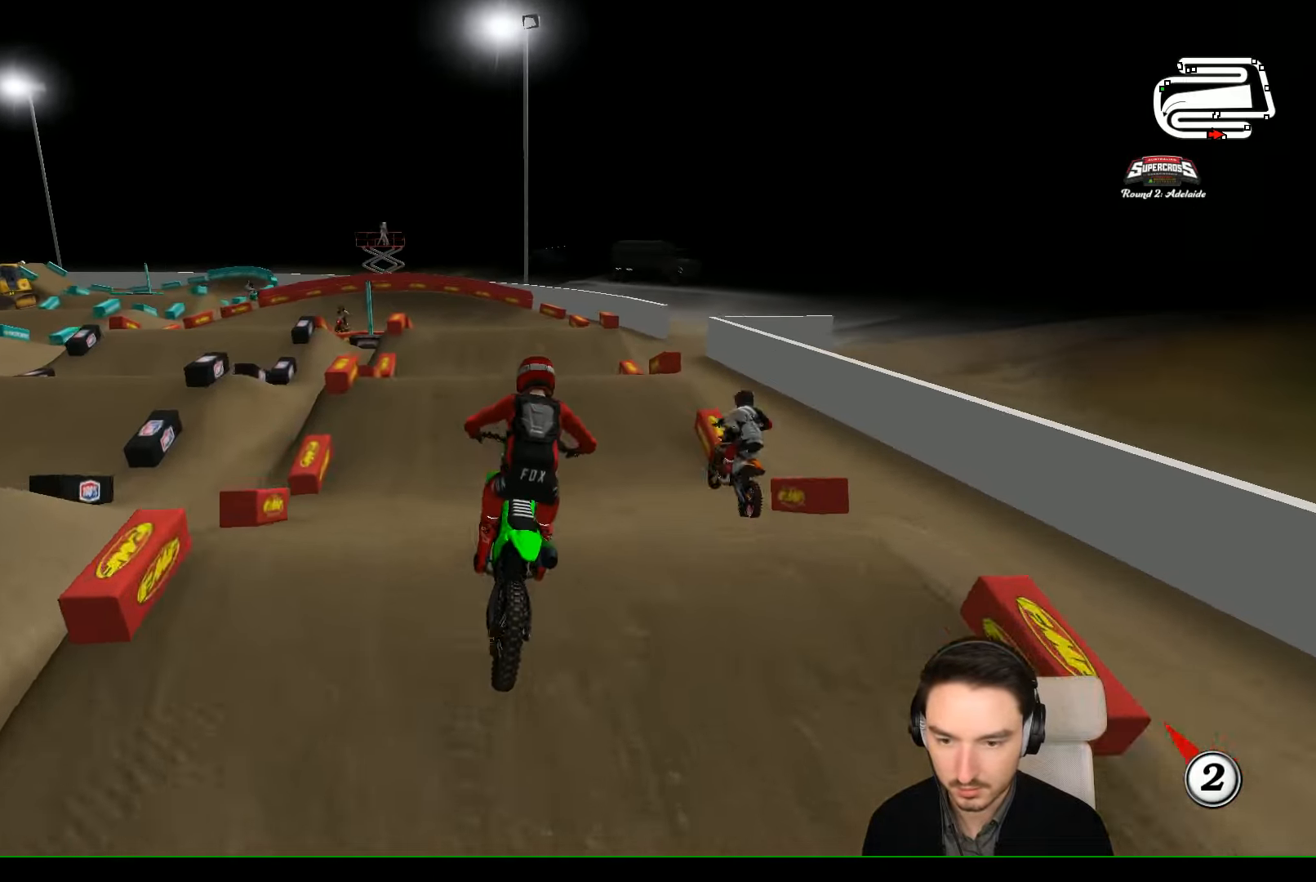
{"buttons": ["R2"], "left_stick": "center", "events": [[167, "left_stick", "center"], [200, "R2", "down"]]}
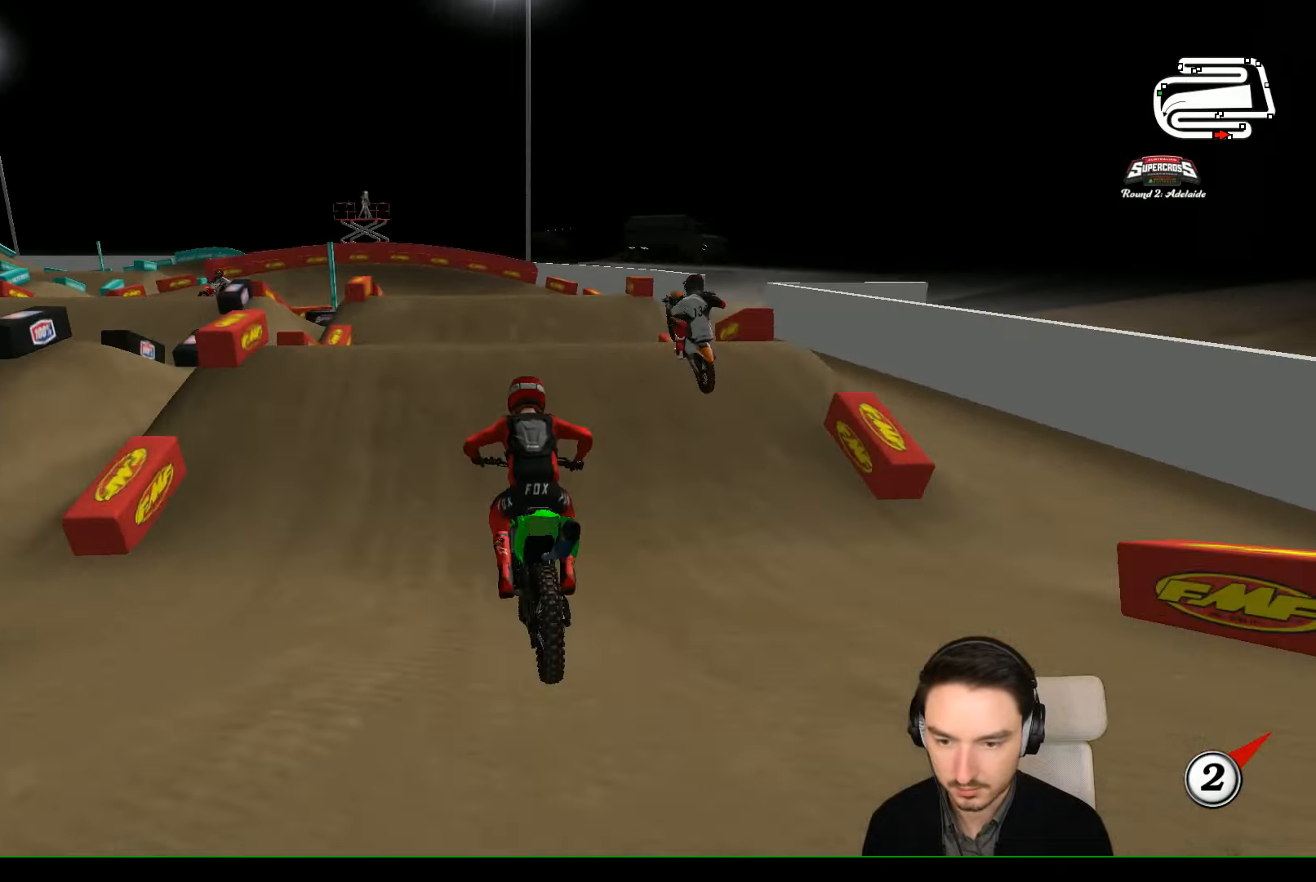
{"buttons": [], "left_stick": "down-left", "events": [[100, "left_stick", "left"], [267, "R2", "up"], [267, "left_stick", "center"], [333, "R2", "down"], [400, "left_stick", "down-left"], [500, "R2", "up"]]}
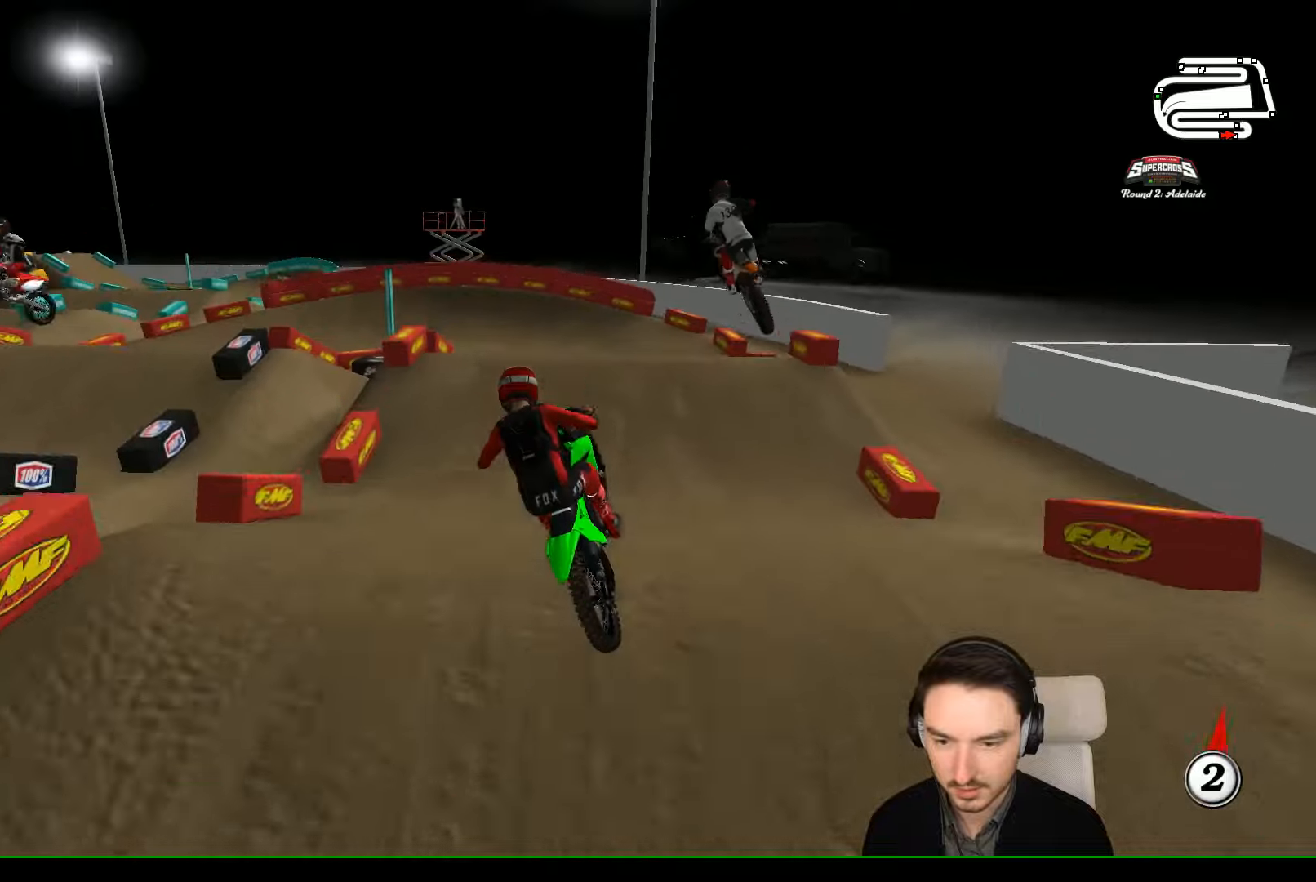
{"buttons": ["R2"], "left_stick": "down-left", "events": [[100, "left_stick", "down"], [166, "R2", "down"], [200, "left_stick", "down-left"]]}
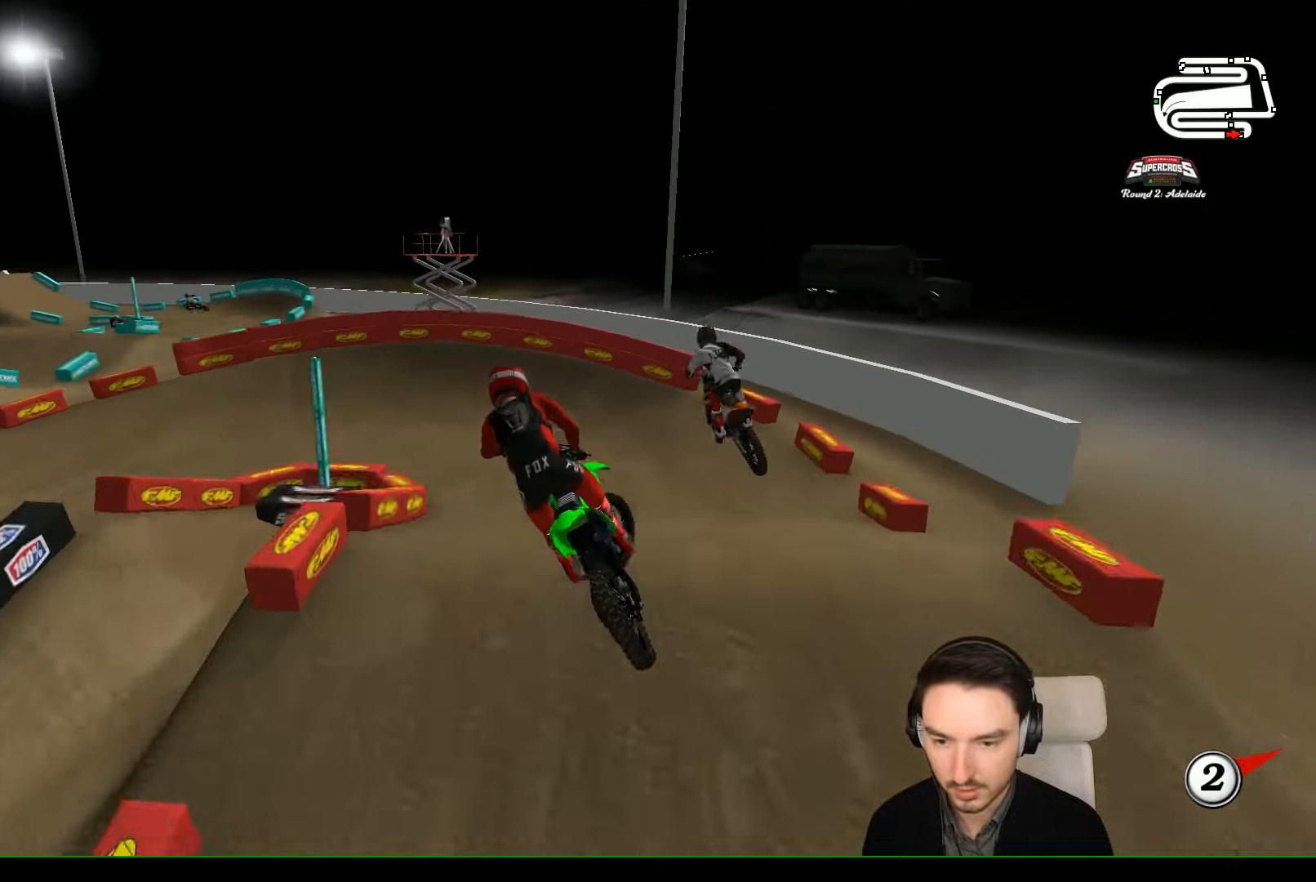
{"buttons": [], "left_stick": "right", "events": [[133, "left_stick", "center"], [400, "left_stick", "right"], [500, "R2", "up"]]}
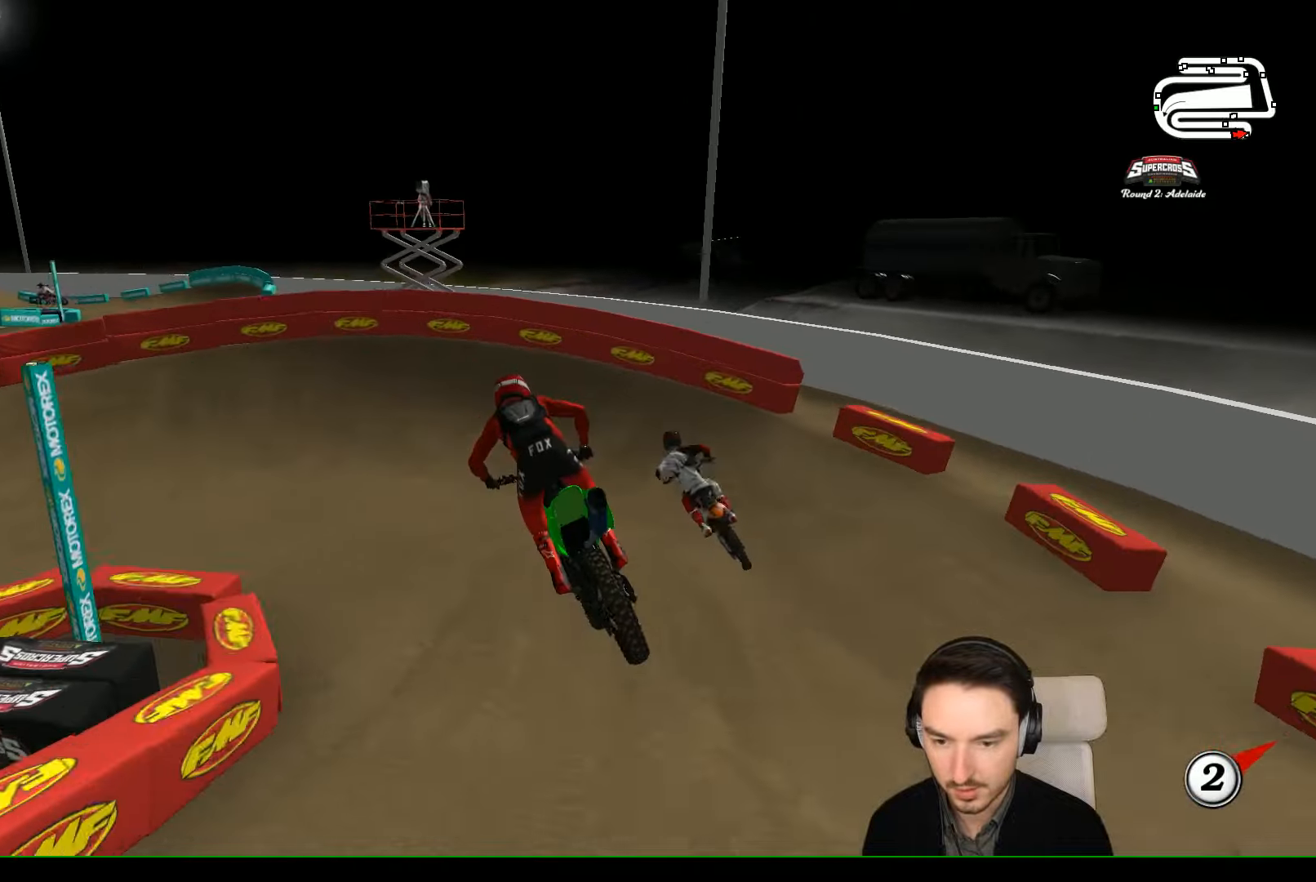
{"buttons": ["A", "L2"], "left_stick": "down-left", "events": [[166, "left_stick", "center"], [233, "A", "down"], [233, "X", "down"], [233, "left_stick", "down-left"], [266, "L2", "down"], [466, "X", "up"]]}
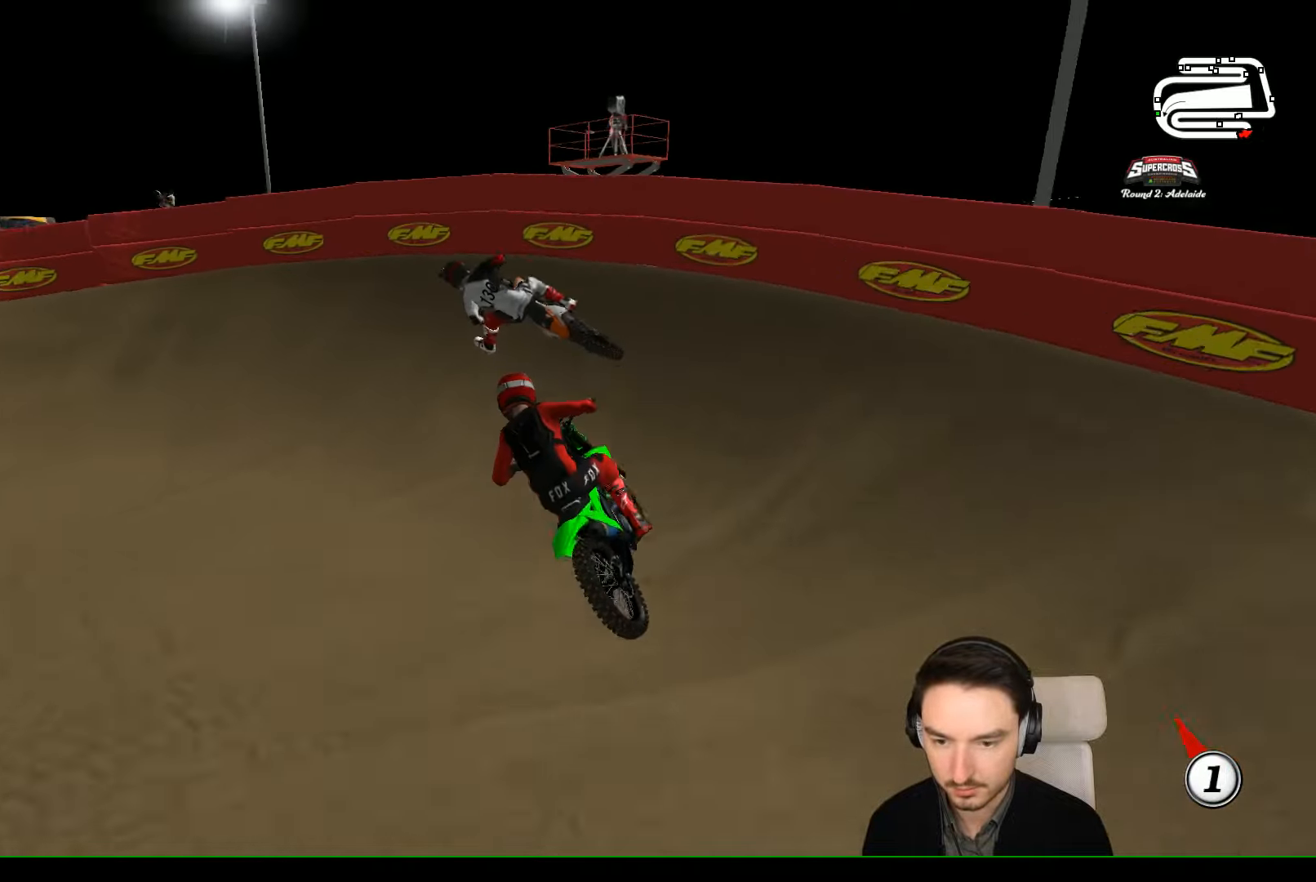
{"buttons": [], "left_stick": "down-left", "events": [[33, "A", "up"], [100, "L2", "up"], [100, "X", "down"], [200, "X", "up"]]}
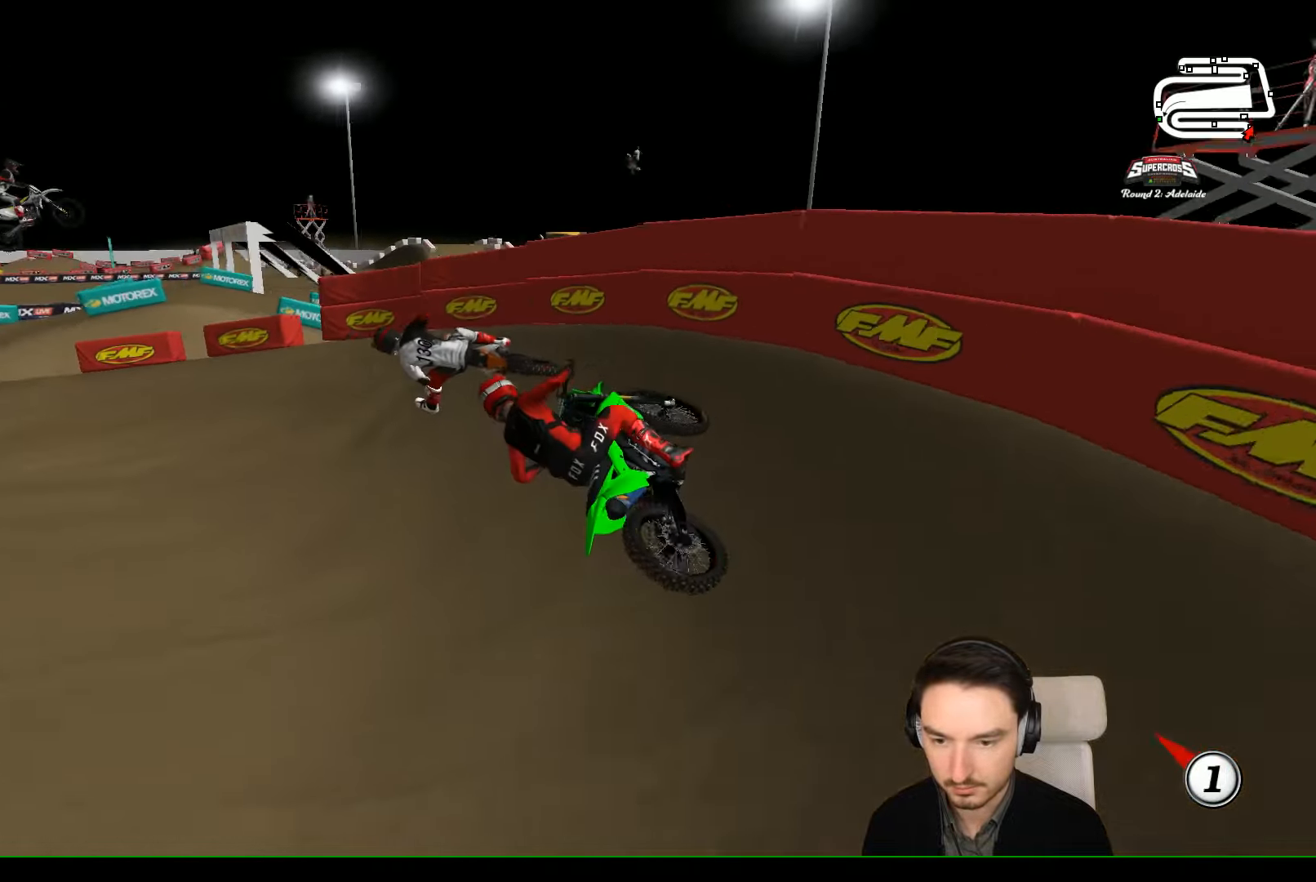
{"buttons": ["R2"], "left_stick": "center", "events": [[66, "left_stick", "center"], [266, "R2", "down"]]}
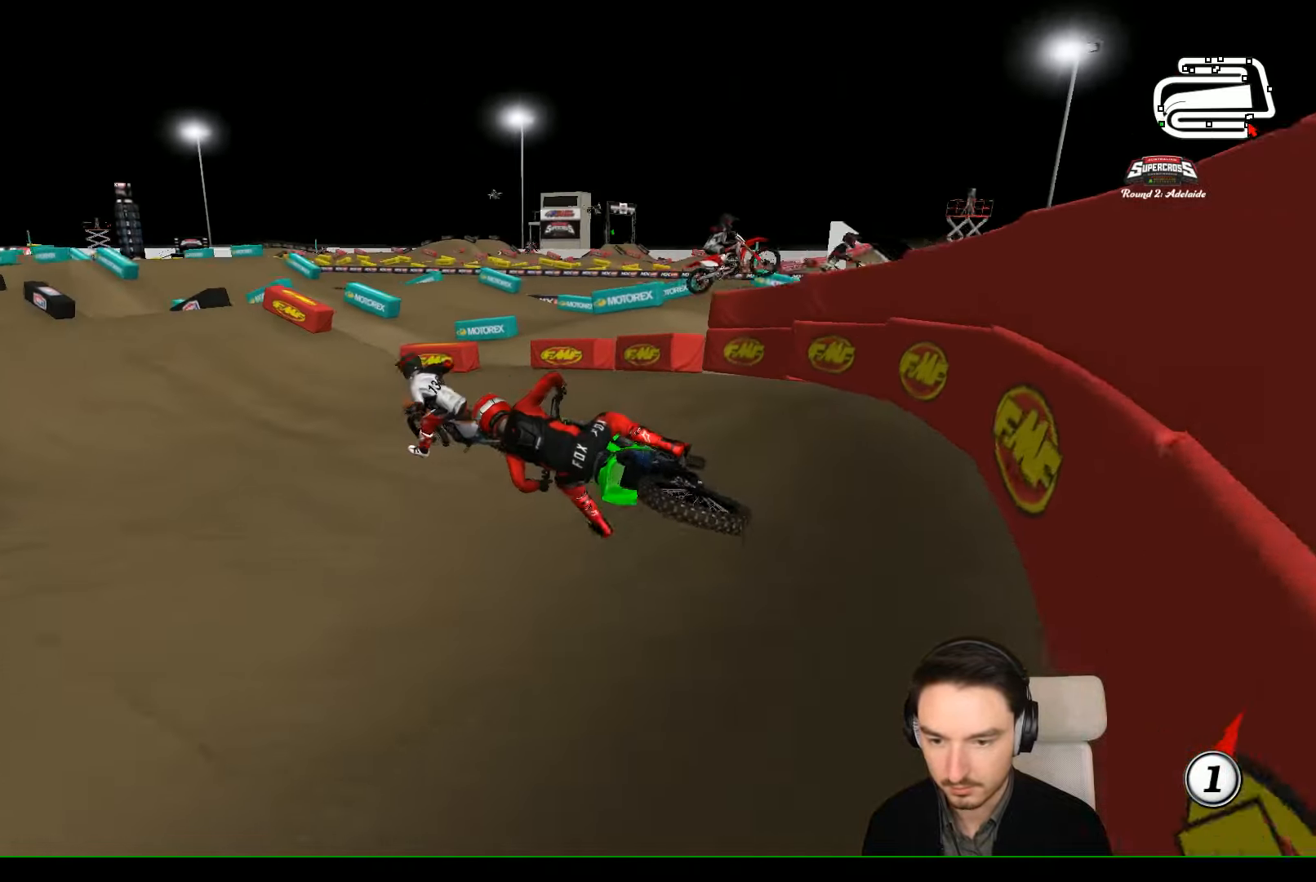
{"buttons": ["B", "R2"], "left_stick": "center", "events": [[200, "left_stick", "right"], [333, "left_stick", "center"], [466, "B", "down"]]}
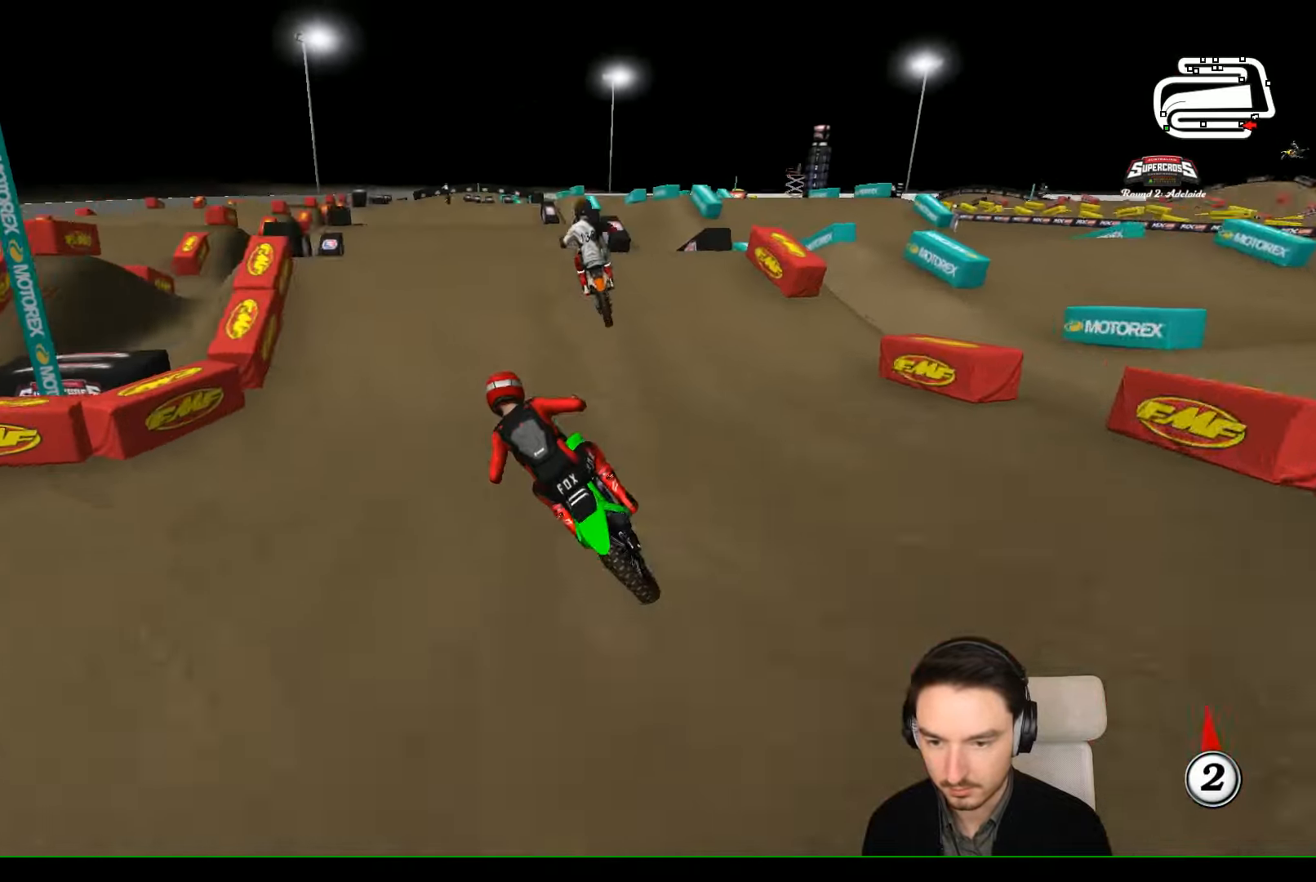
{"buttons": ["R2"], "left_stick": "left", "events": [[66, "B", "up"], [66, "left_stick", "right"], [366, "B", "down"], [400, "left_stick", "down-left"], [466, "B", "up"], [466, "left_stick", "left"]]}
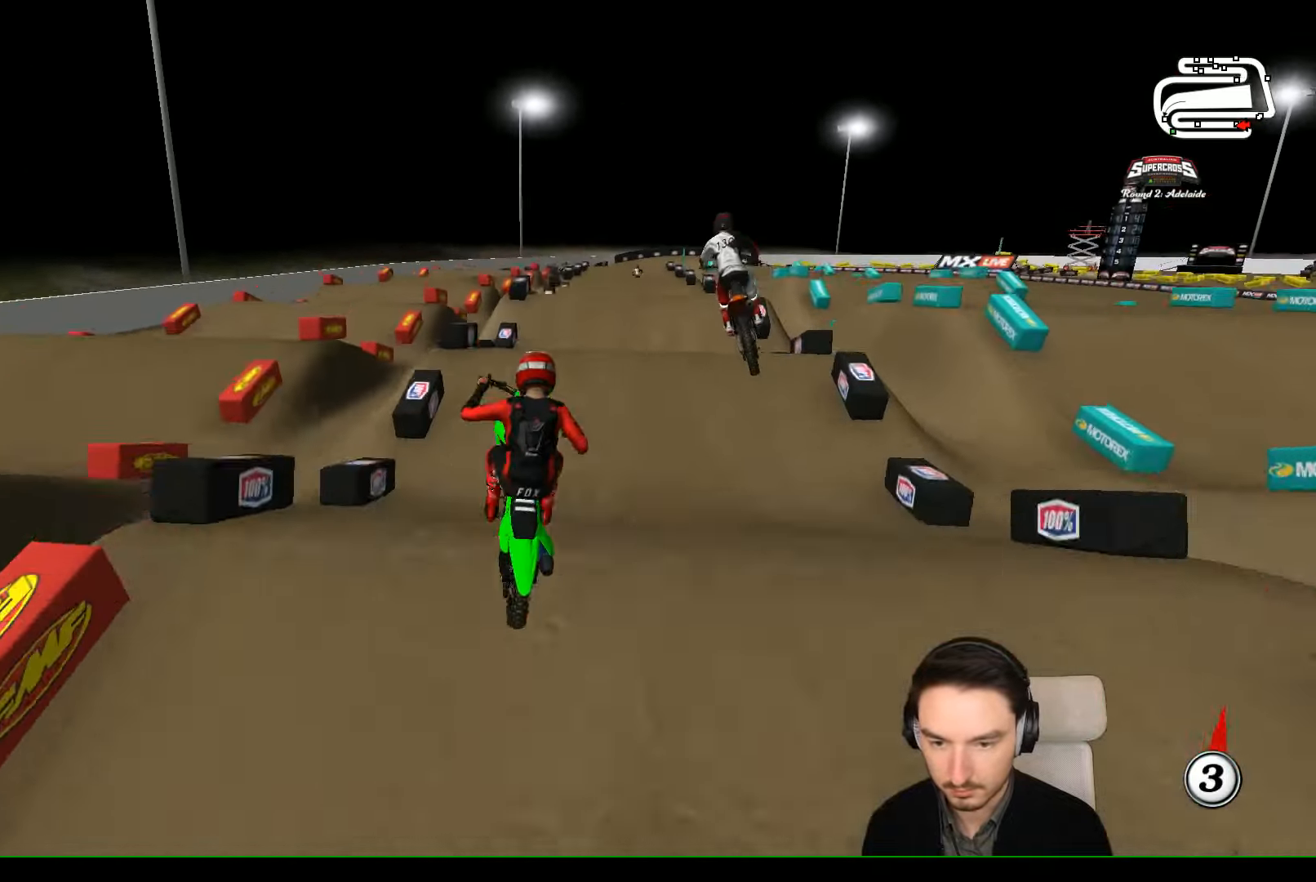
{"buttons": [], "left_stick": "up-left", "events": [[166, "left_stick", "up-left"], [300, "R2", "up"]]}
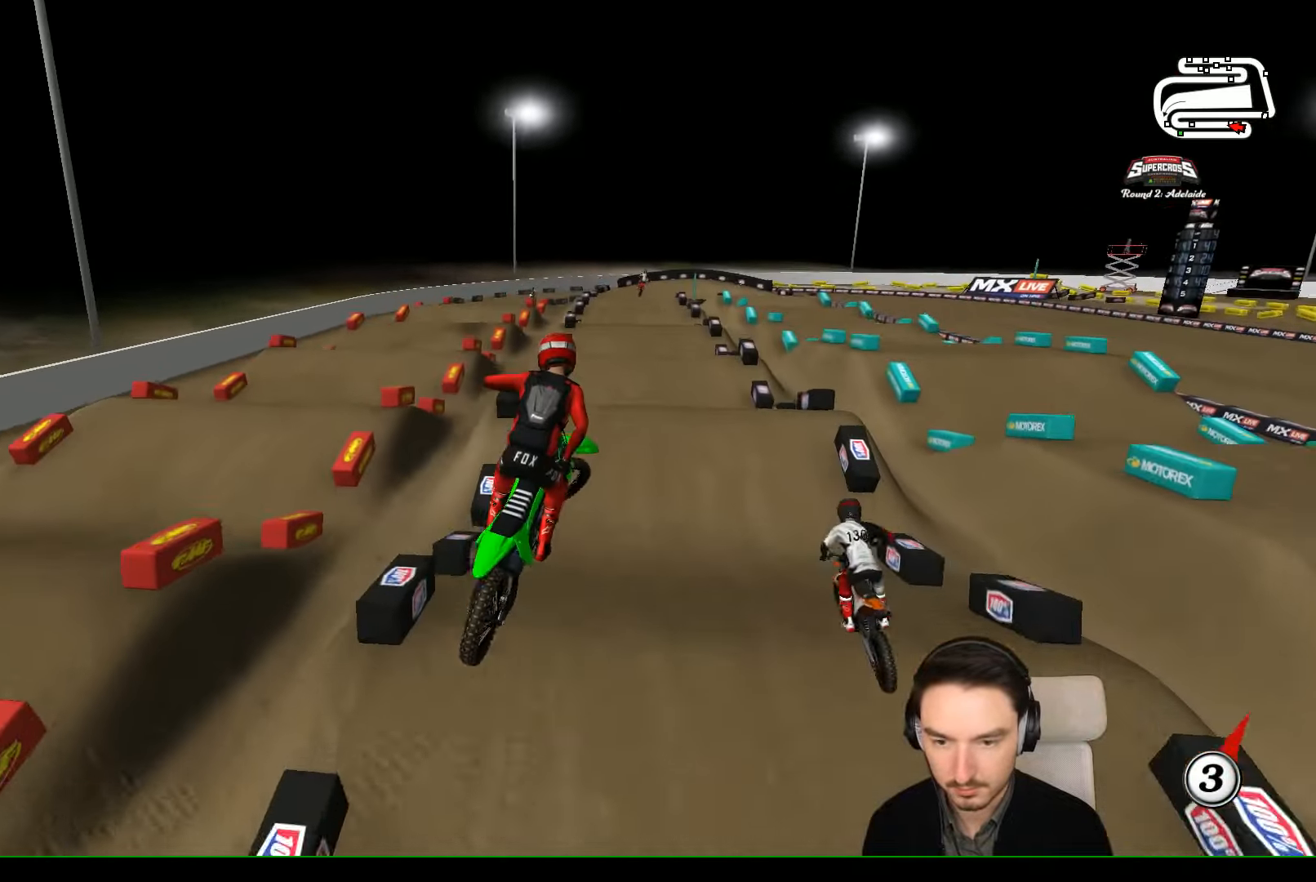
{"buttons": [], "left_stick": "right", "events": [[66, "R2", "down"], [233, "left_stick", "up-right"], [366, "R2", "up"], [466, "left_stick", "right"]]}
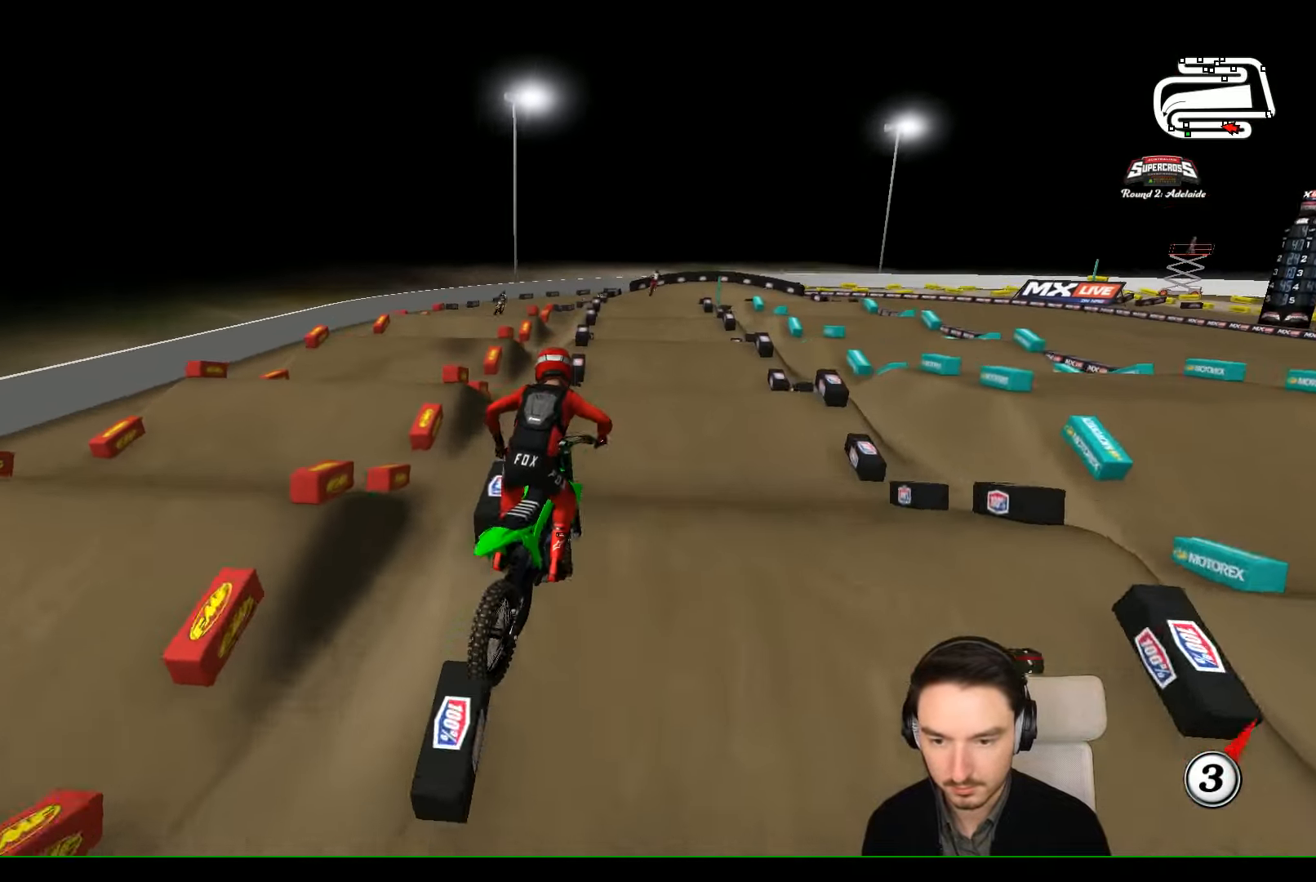
{"buttons": [], "left_stick": "center", "events": [[33, "A", "down"], [166, "A", "up"], [200, "left_stick", "center"], [333, "left_stick", "down-left"], [366, "R2", "down"], [466, "R2", "up"], [500, "left_stick", "center"]]}
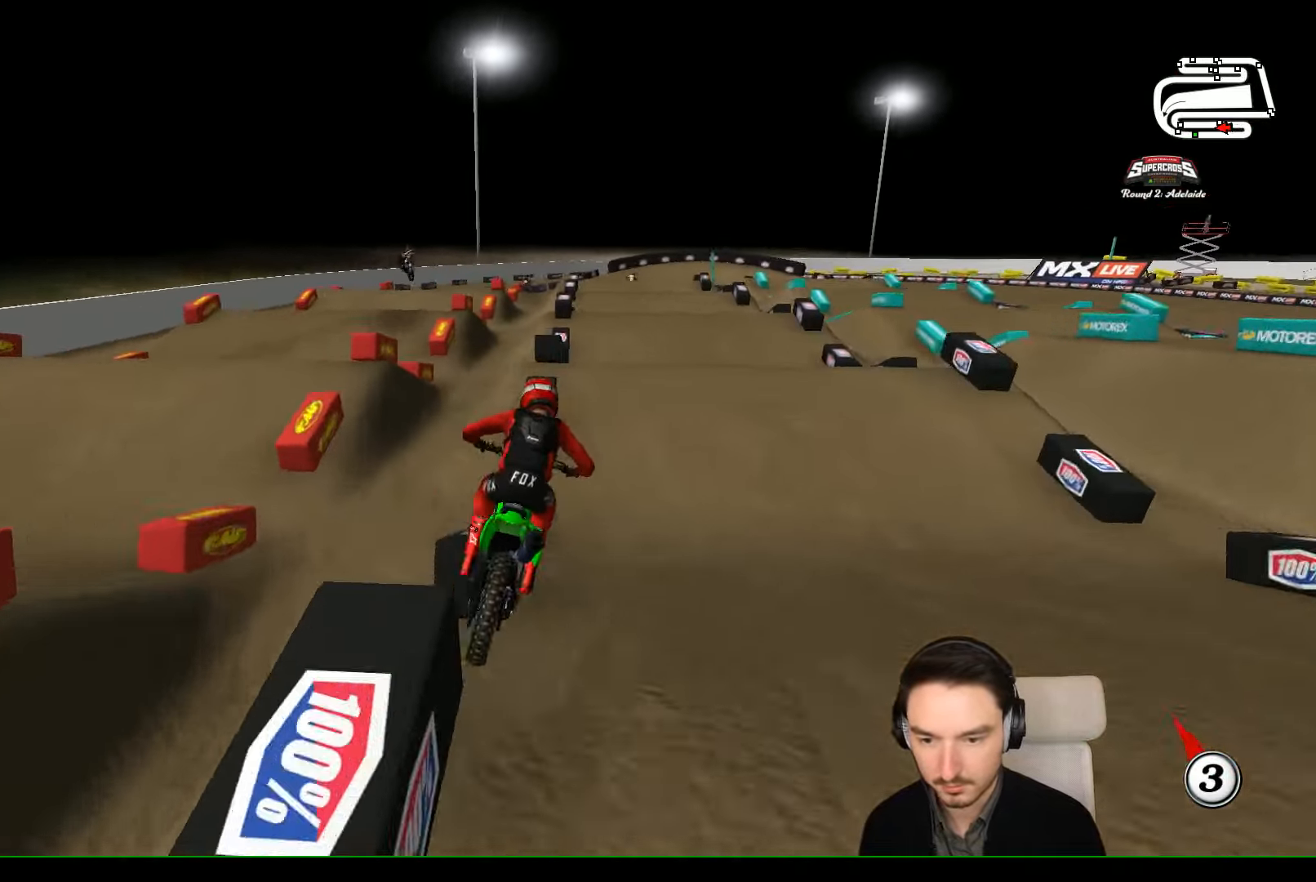
{"buttons": ["R2"], "left_stick": "left", "events": [[300, "left_stick", "left"], [434, "R2", "down"]]}